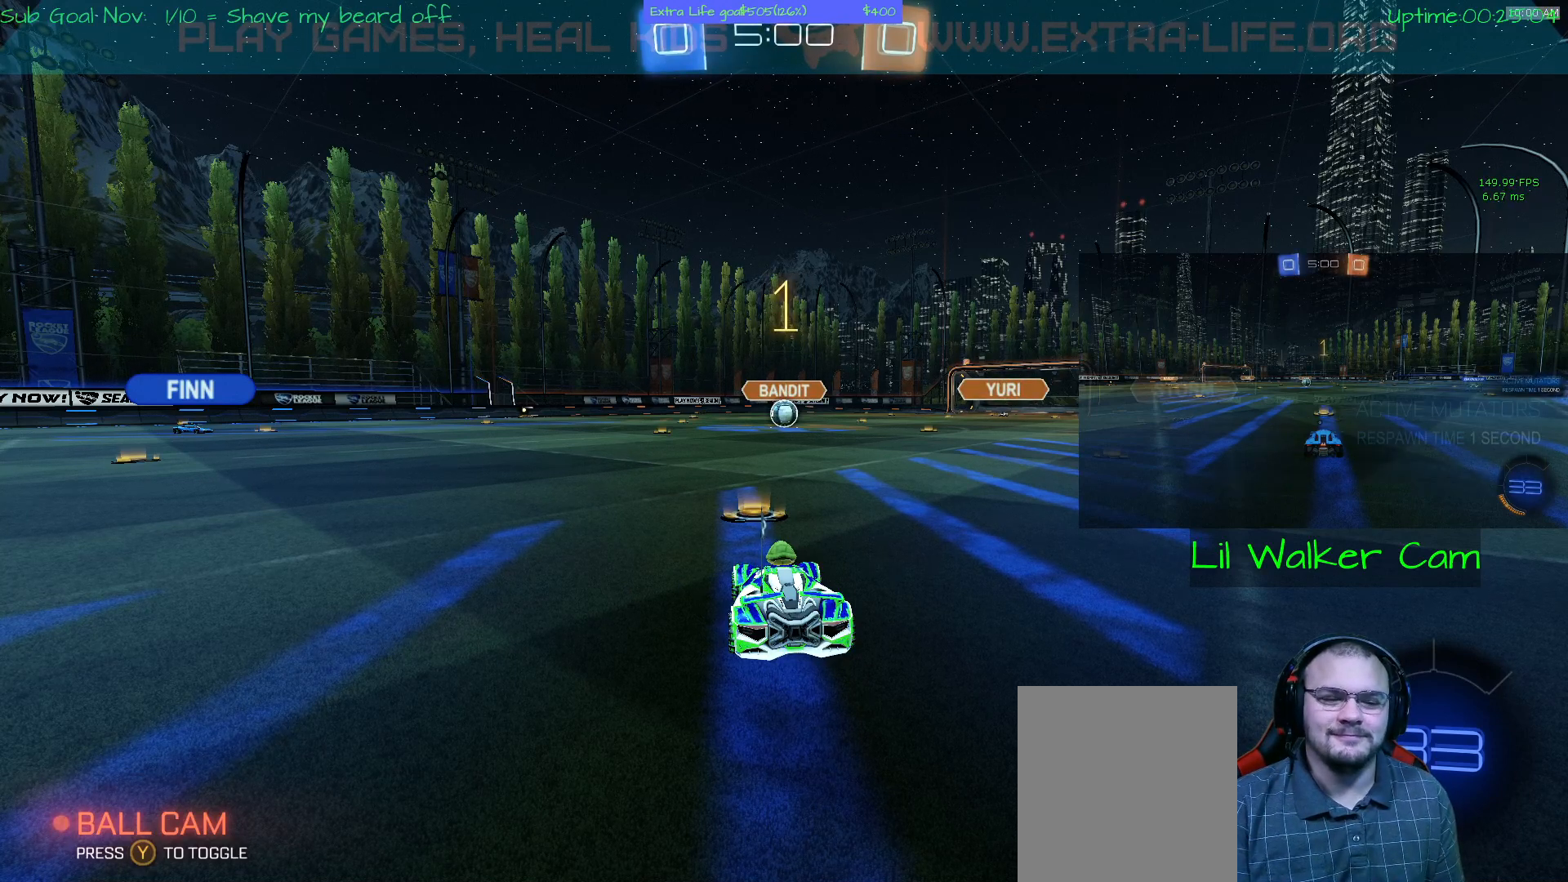
Gameplay with a controller (Xbox layout); each line is a JSON object with the inputs held at the frame after it. "events" lists button and stick changes between this image and that frame as [ms after this image, input, new state], when the widget could be followed in between. Not read: DPAD_DOWN DPAD_LEFT DPAD_RIGHT DPAD_UP L3 R2 R3 other_buttons right_stick.
{"buttons": ["A"], "left_stick": "center", "events": [[200, "left_stick", "up-right"], [267, "A", "down"], [333, "left_stick", "center"]]}
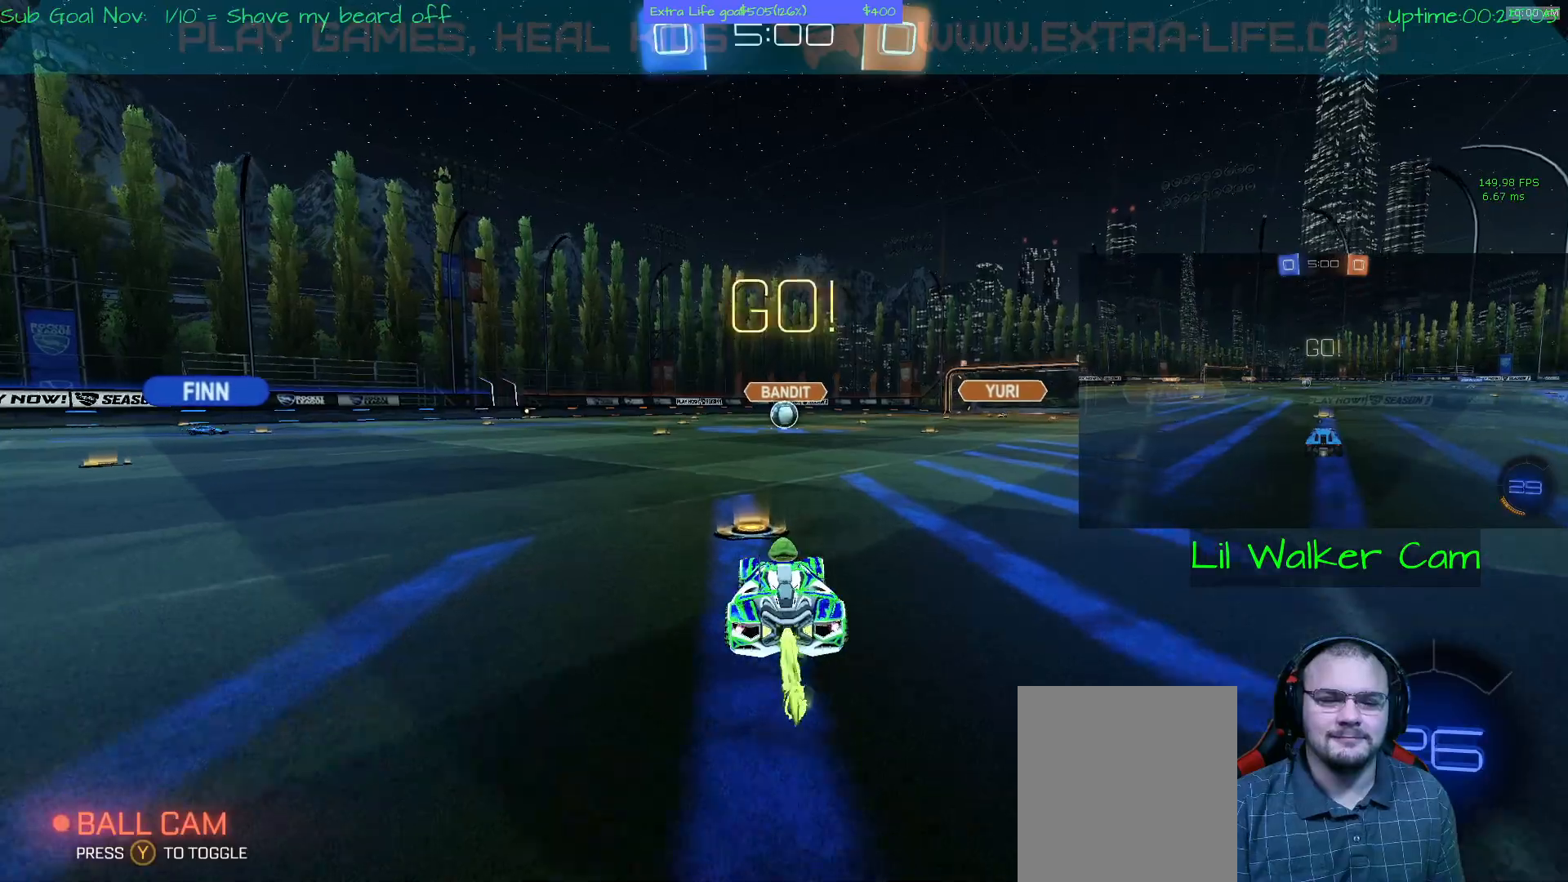
{"buttons": ["B"], "left_stick": "up", "events": [[200, "B", "down"], [200, "left_stick", "up"], [233, "A", "up"], [333, "B", "up"], [433, "B", "down"]]}
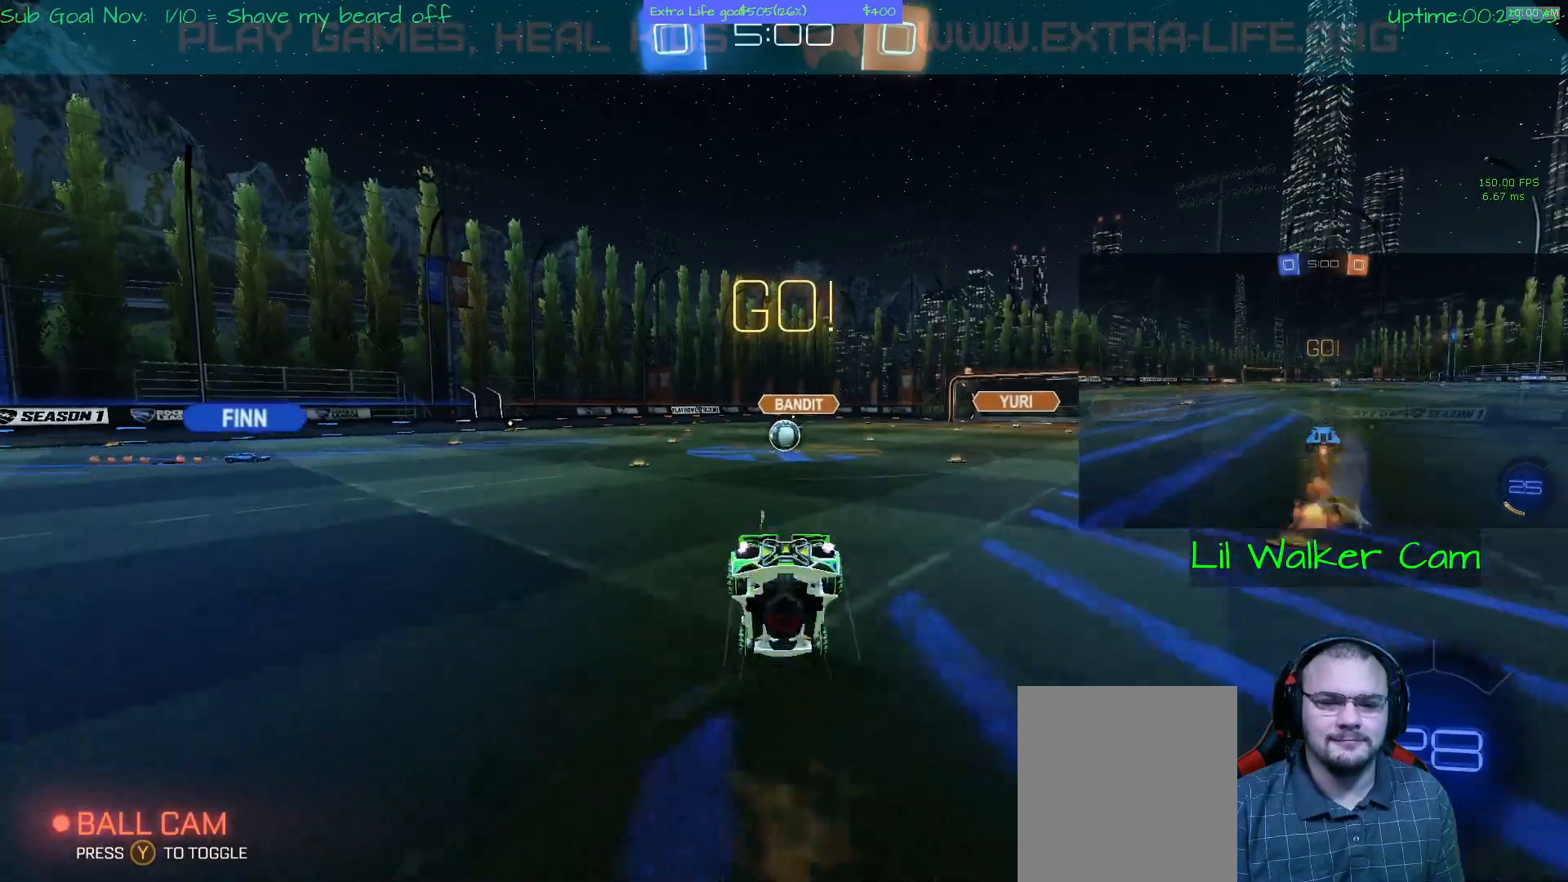
{"buttons": ["A"], "left_stick": "center", "events": [[133, "B", "up"], [400, "left_stick", "center"], [467, "A", "down"]]}
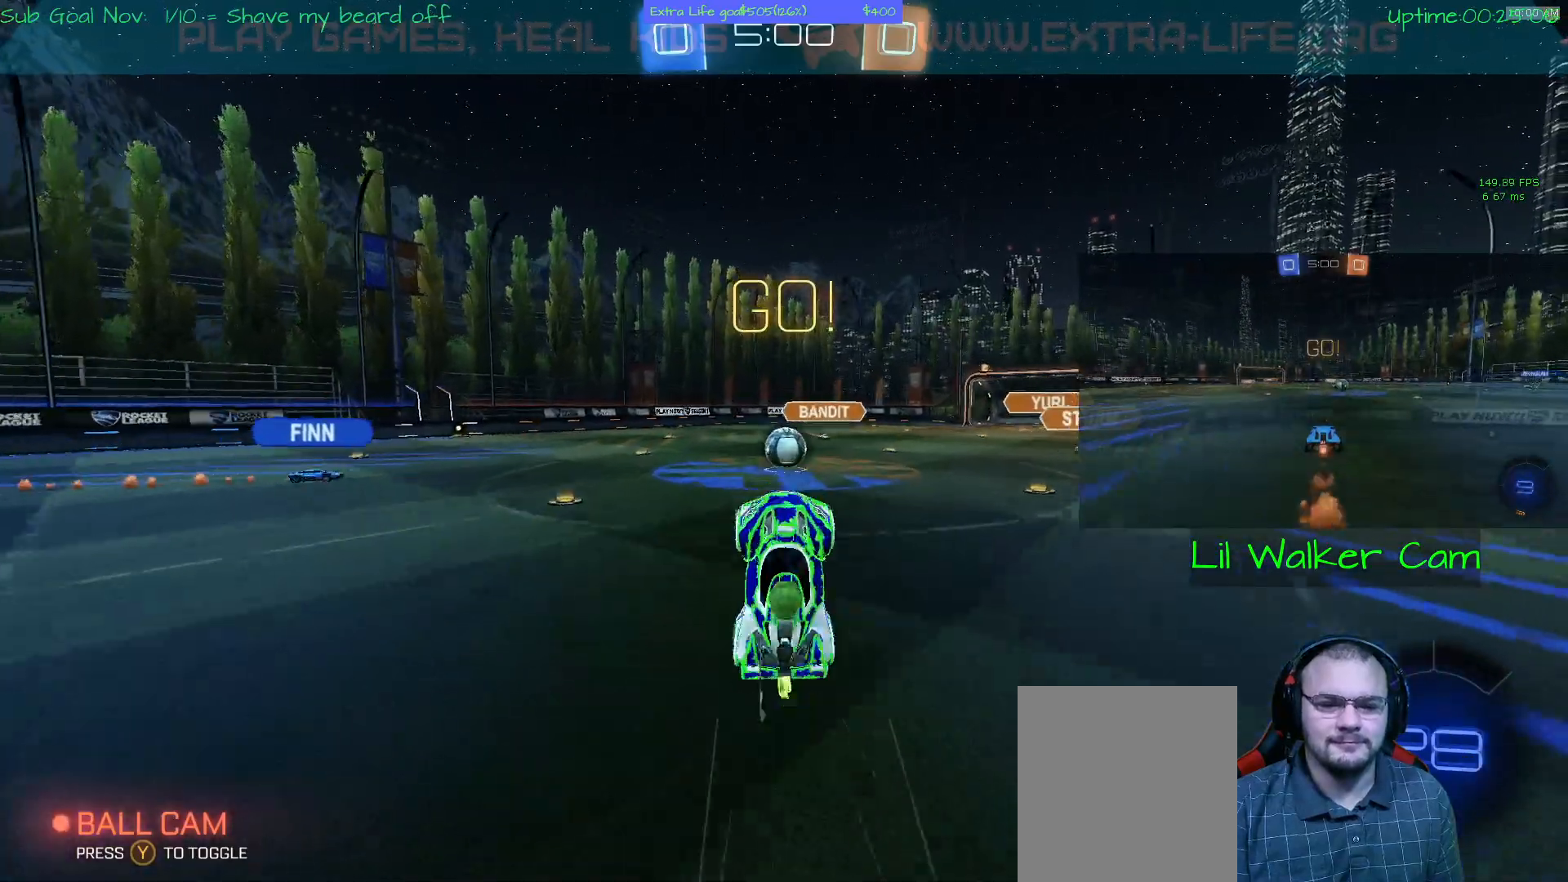
{"buttons": ["A"], "left_stick": "center", "events": [[133, "A", "up"], [200, "A", "down"]]}
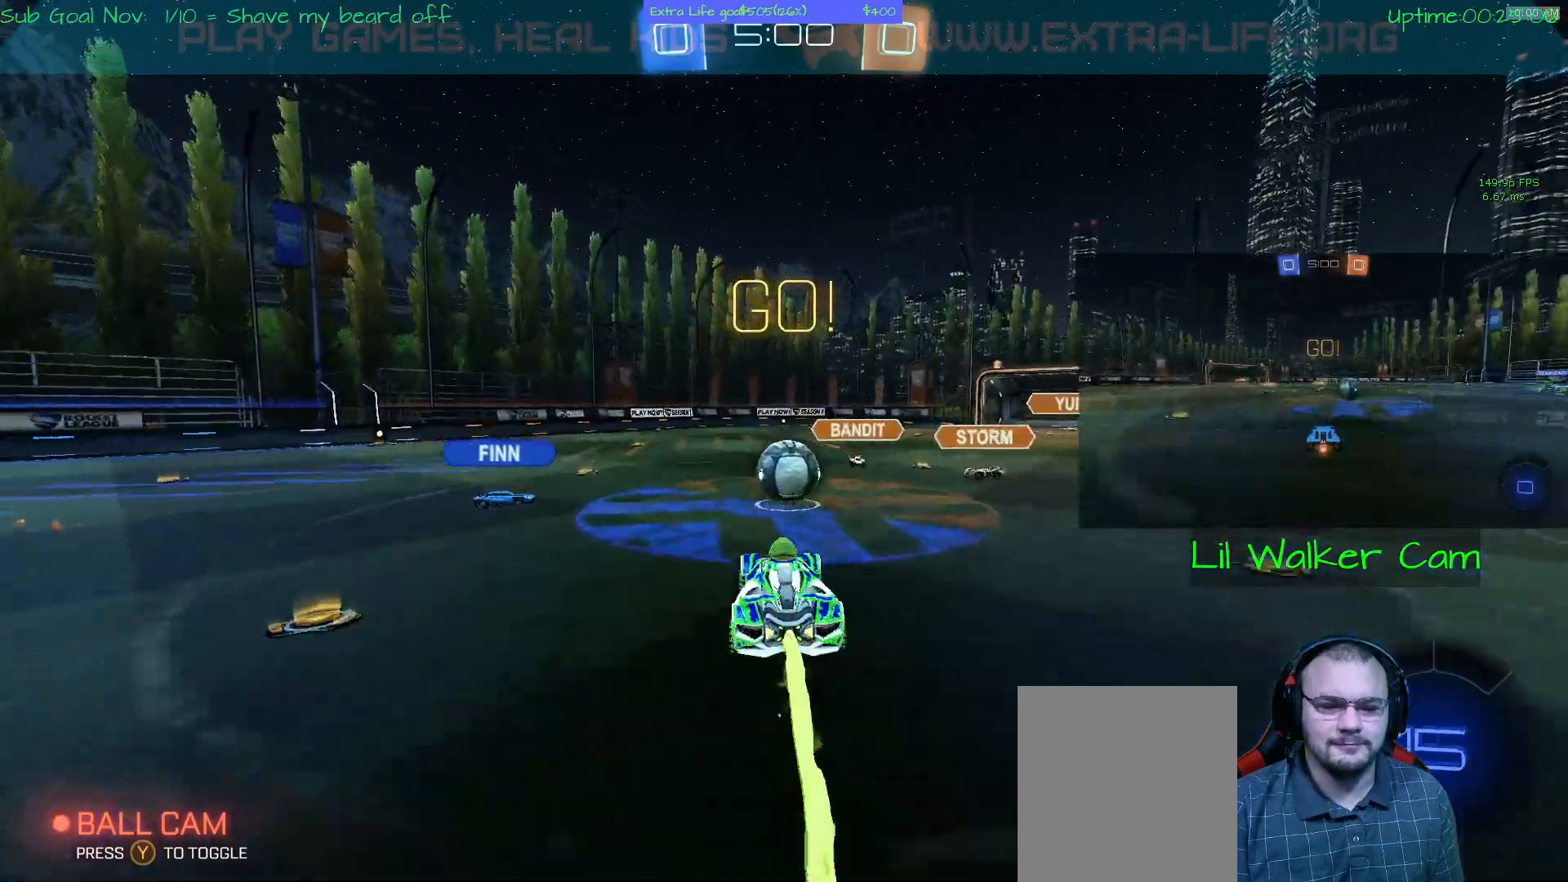
{"buttons": ["A"], "left_stick": "left", "events": [[433, "left_stick", "left"]]}
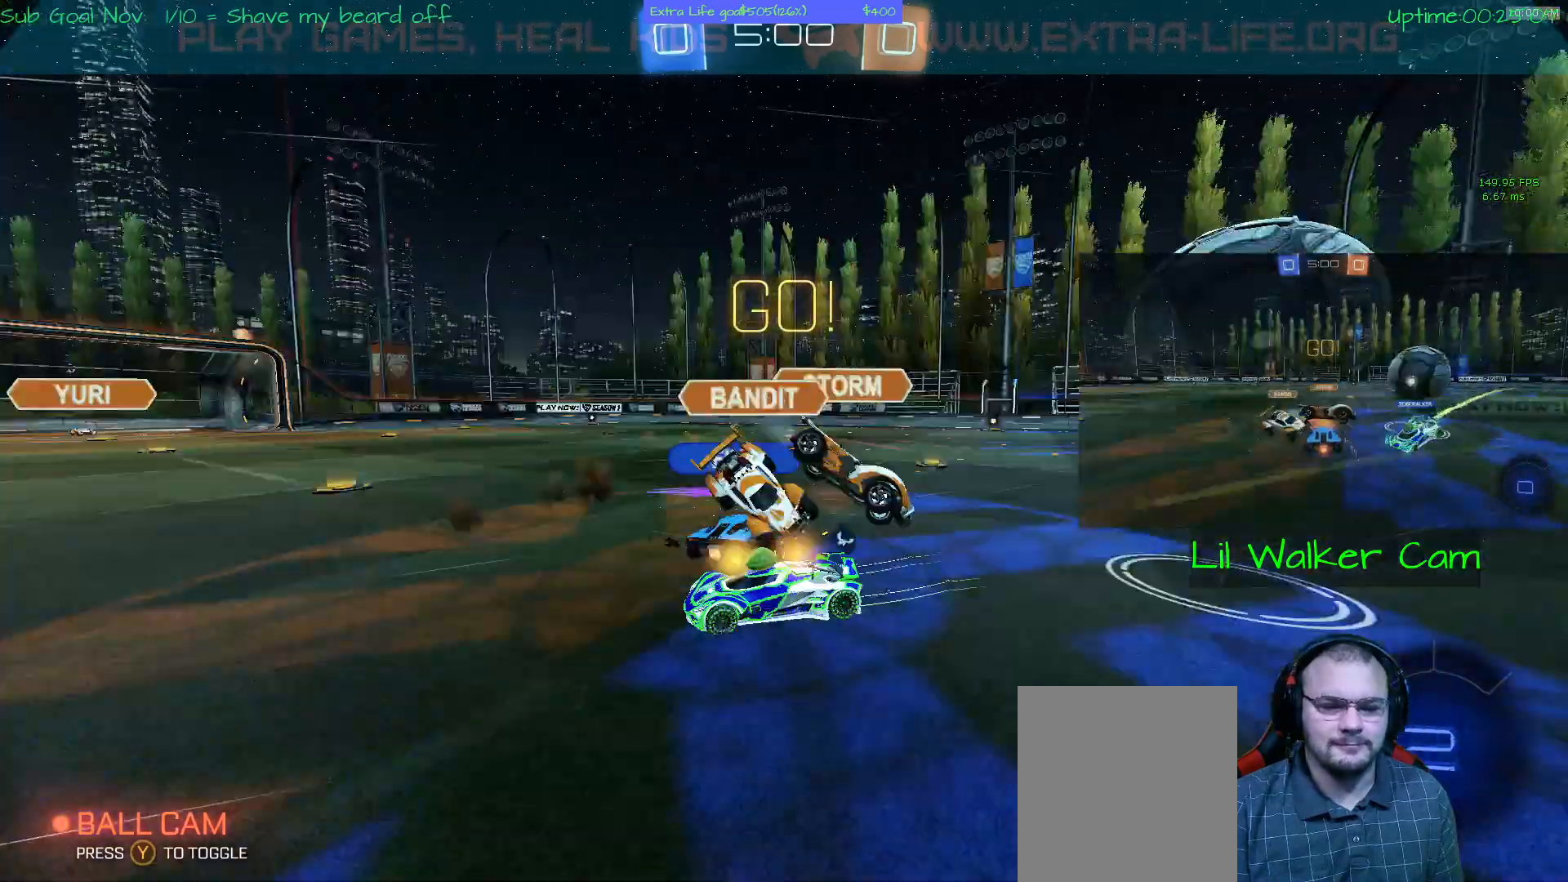
{"buttons": ["Y"], "left_stick": "left", "events": [[133, "A", "up"], [433, "Y", "down"]]}
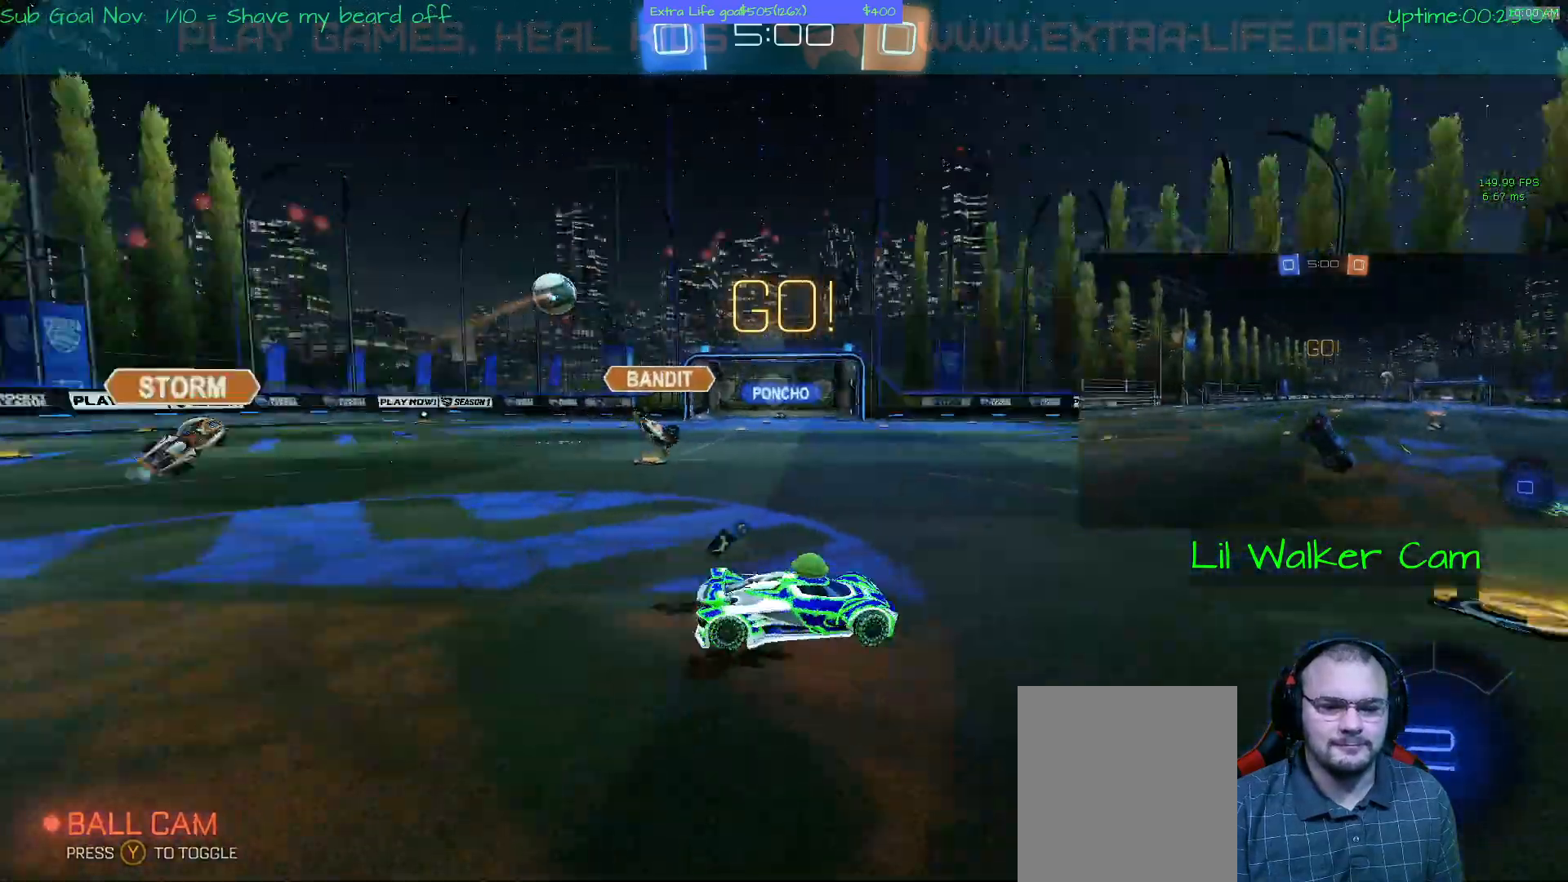
{"buttons": ["A", "Y"], "left_stick": "up-left", "events": [[167, "A", "down"], [333, "left_stick", "center"], [400, "left_stick", "up-left"]]}
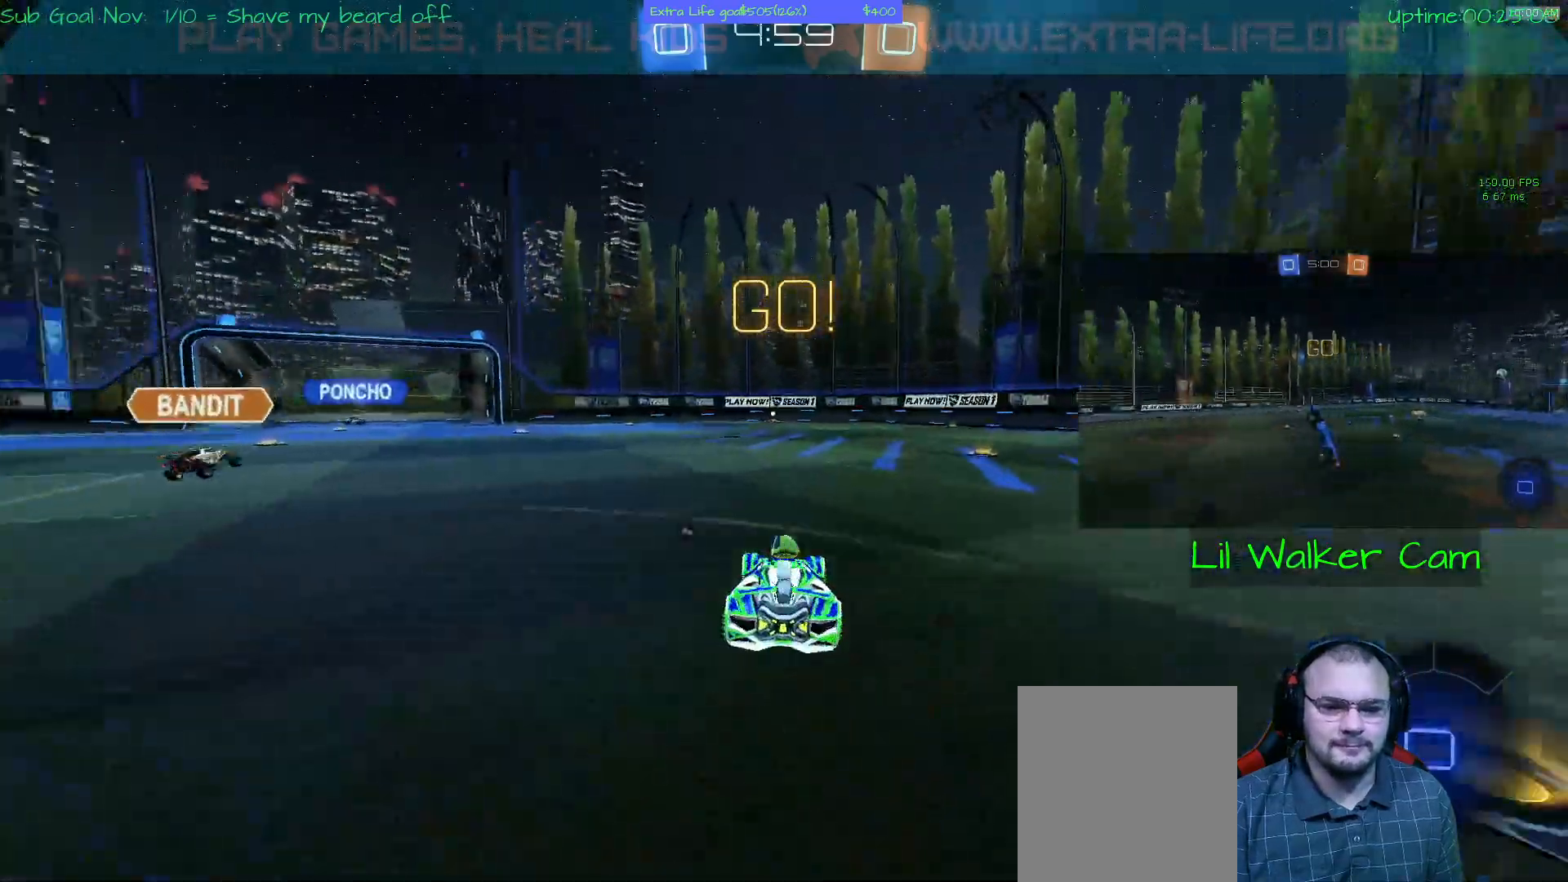
{"buttons": ["Y"], "left_stick": "up-right", "events": [[67, "left_stick", "up"], [100, "Y", "up"], [167, "B", "down"], [167, "Y", "down"], [267, "B", "up"], [267, "Y", "up"], [333, "Y", "down"], [400, "left_stick", "up-right"], [433, "A", "up"]]}
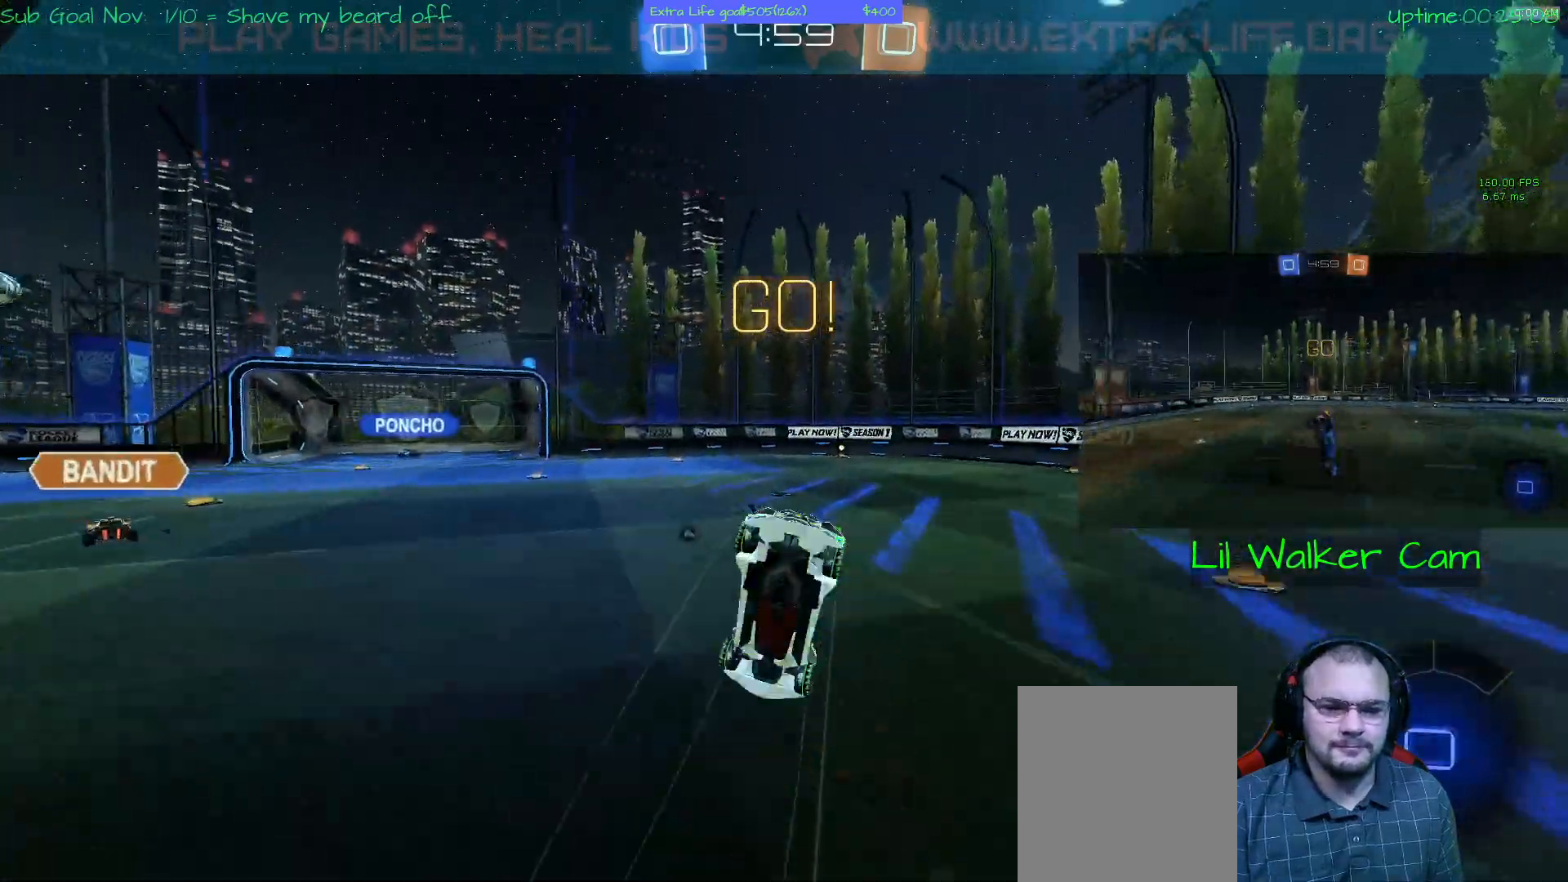
{"buttons": [], "left_stick": "center", "events": [[67, "Y", "up"], [200, "left_stick", "right"], [500, "left_stick", "center"]]}
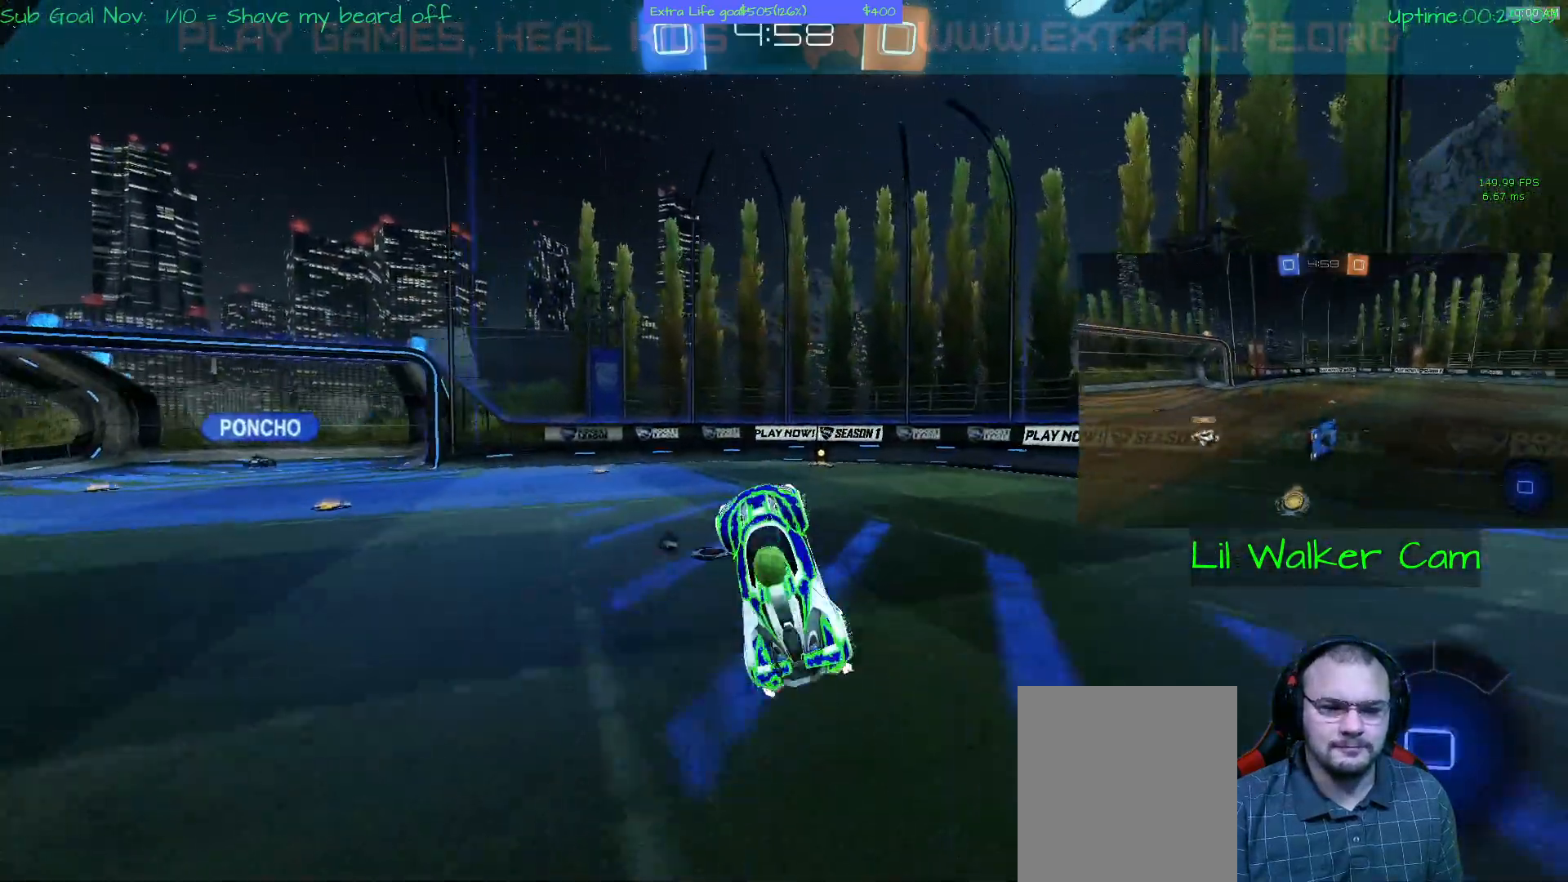
{"buttons": [], "left_stick": "right", "events": [[367, "left_stick", "right"]]}
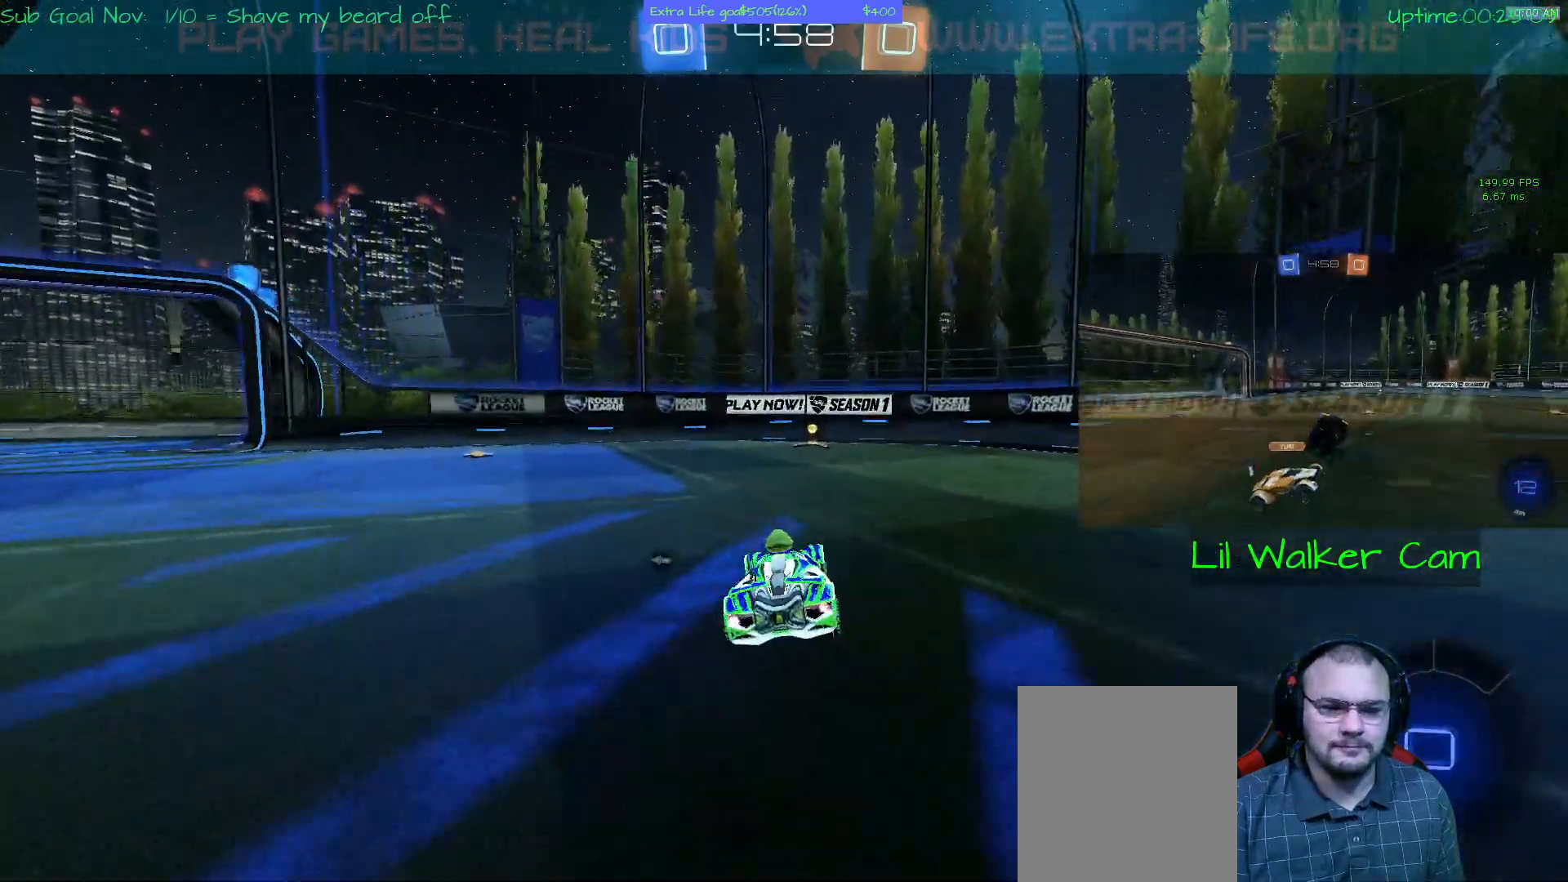
{"buttons": ["Y"], "left_stick": "center", "events": [[67, "left_stick", "up"], [133, "B", "down"], [400, "B", "up"], [500, "Y", "down"], [500, "left_stick", "center"]]}
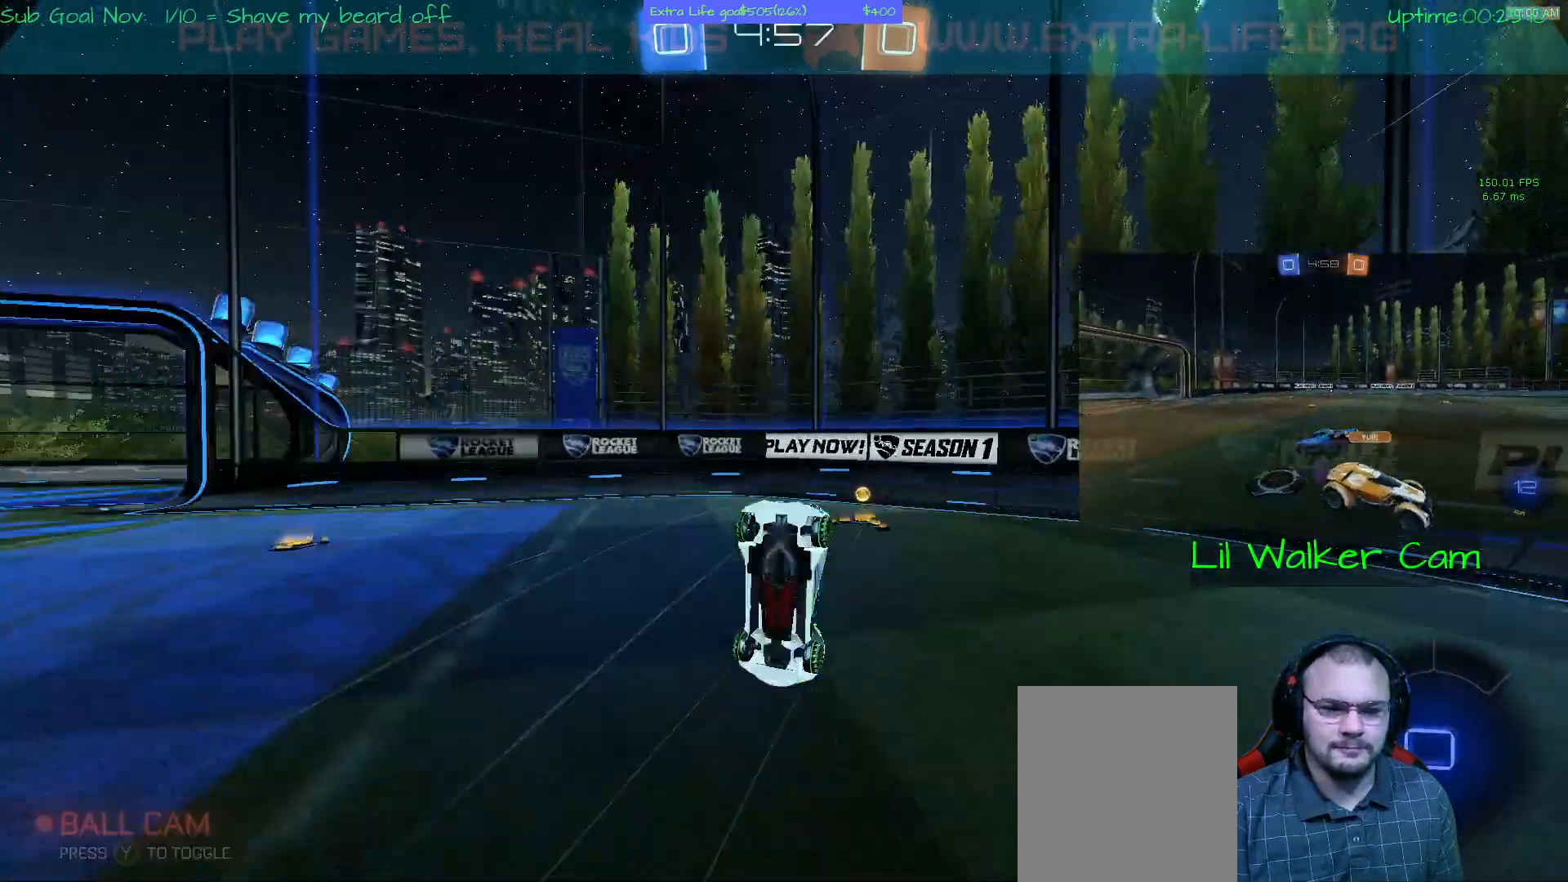
{"buttons": [], "left_stick": "left", "events": [[167, "Y", "up"], [300, "left_stick", "left"], [467, "L1", "down"], [500, "L1", "up"]]}
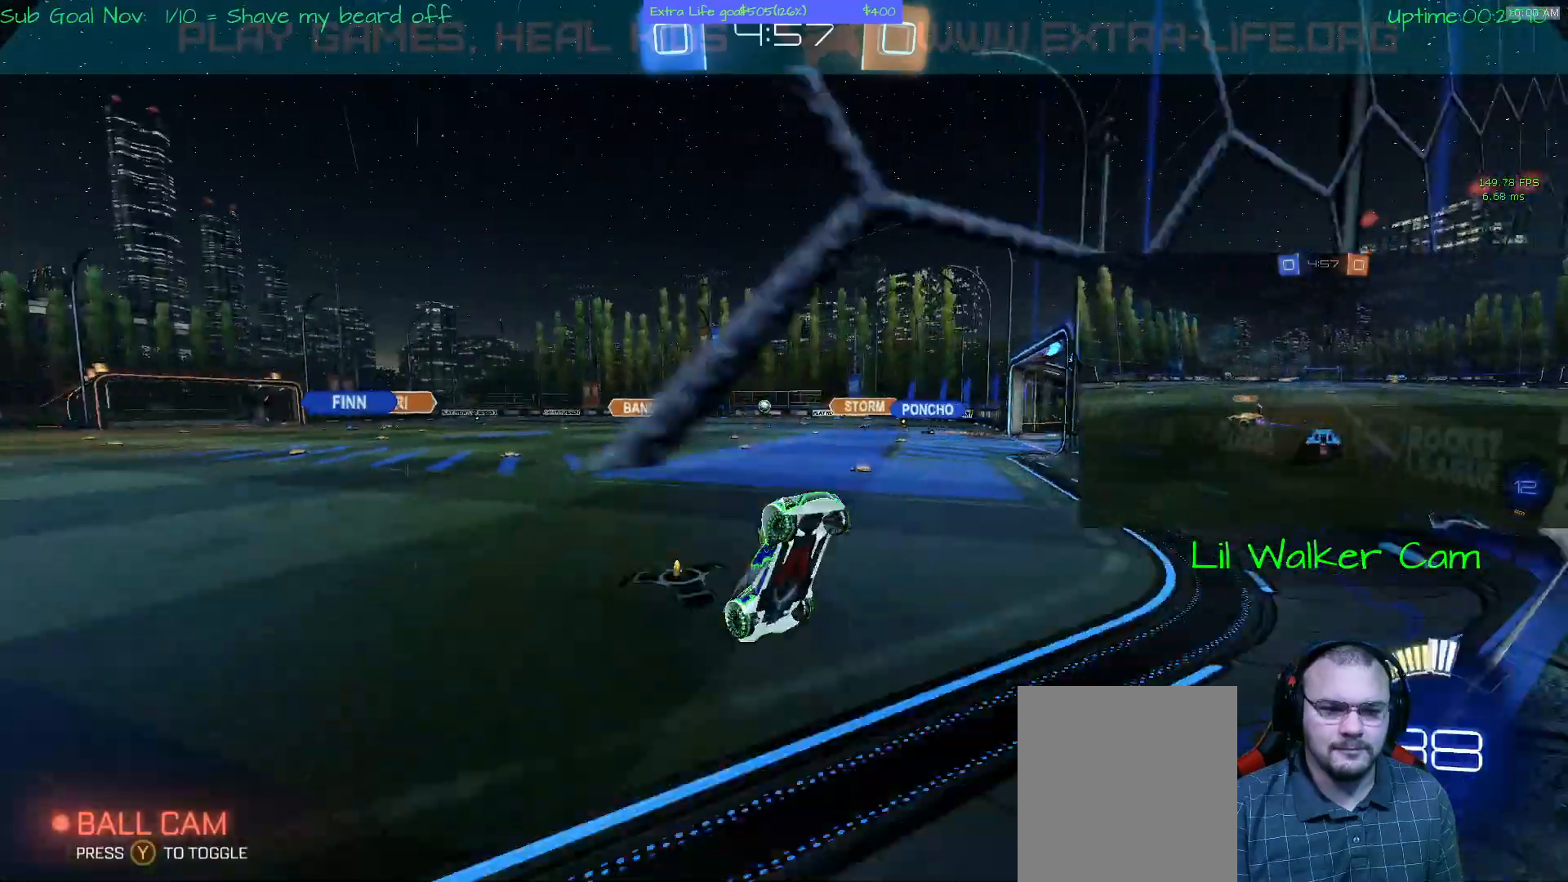
{"buttons": ["B", "R1"], "left_stick": "left", "events": [[433, "B", "down"], [467, "R1", "down"]]}
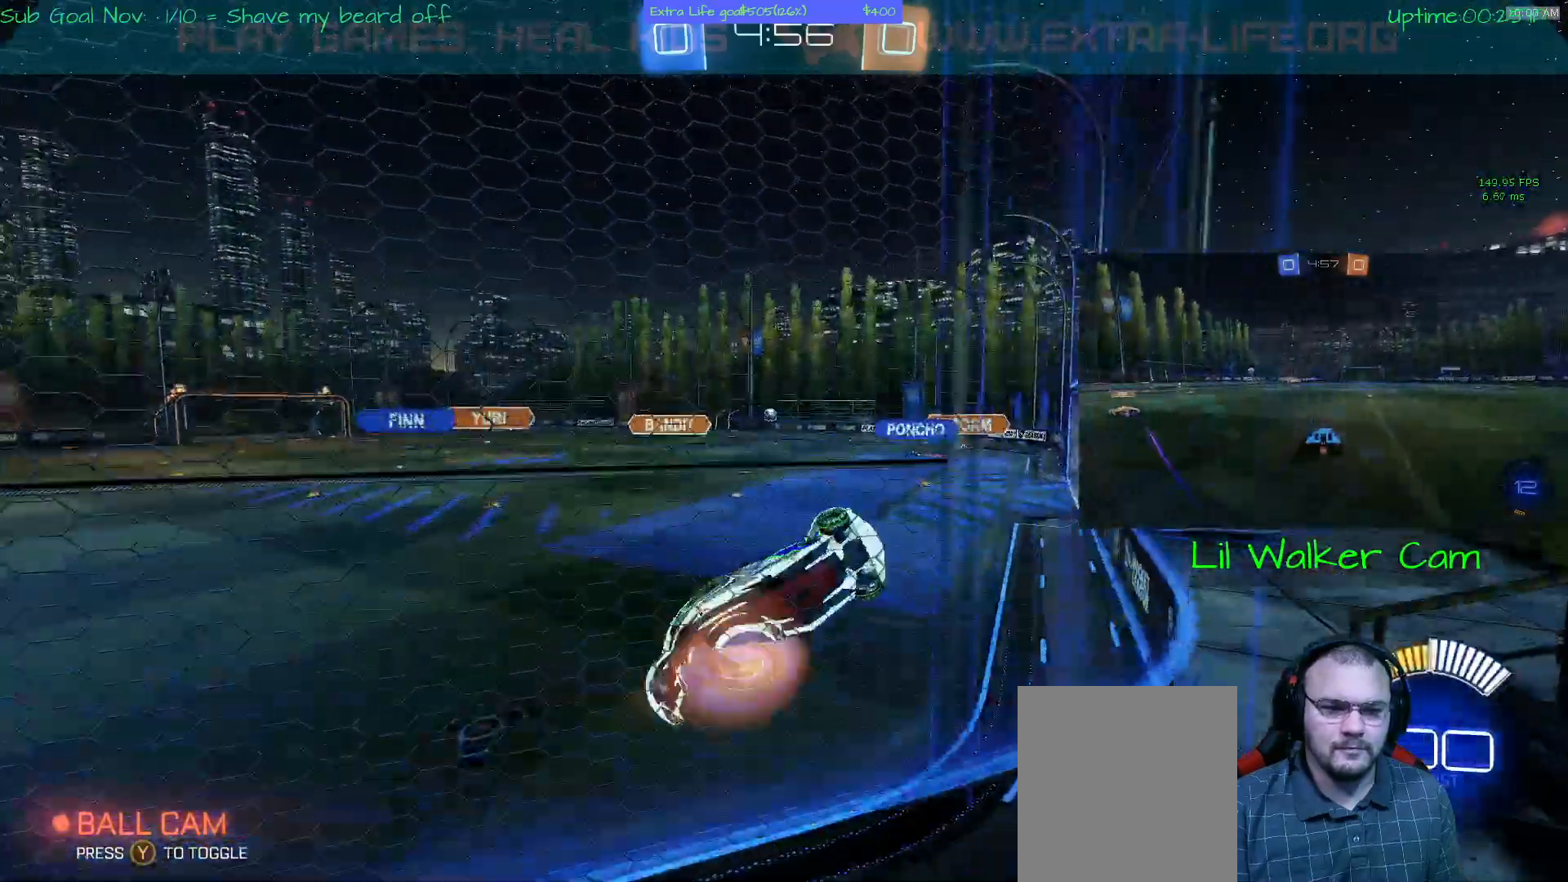
{"buttons": ["SELECT"], "left_stick": "up-left"}
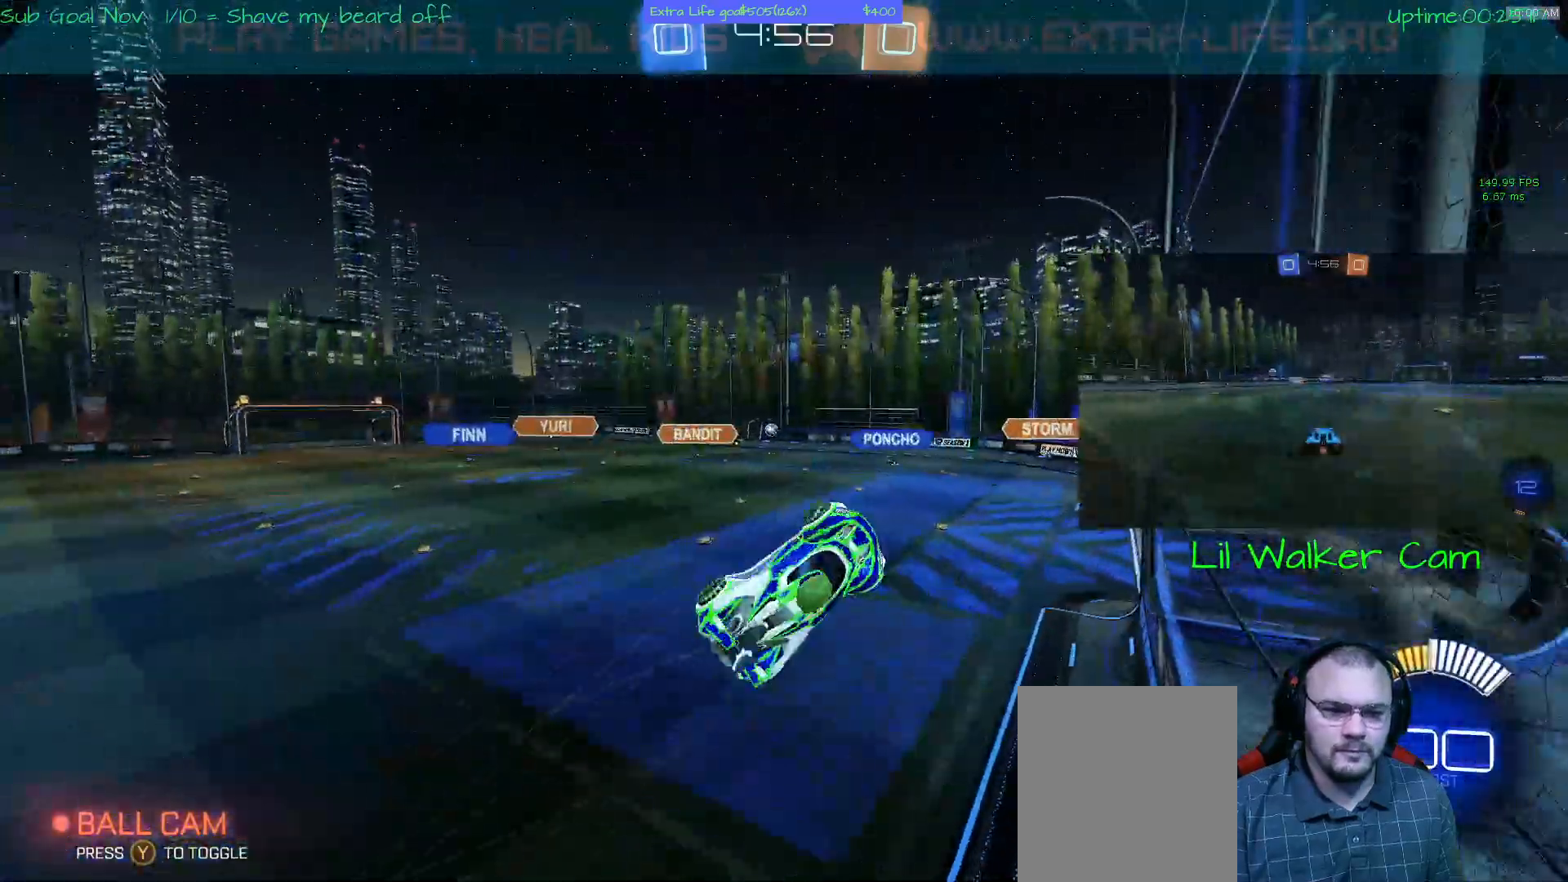
{"buttons": [], "left_stick": "up-left", "events": [[67, "SELECT", "up"], [233, "L2", "down"], [300, "L2", "up"]]}
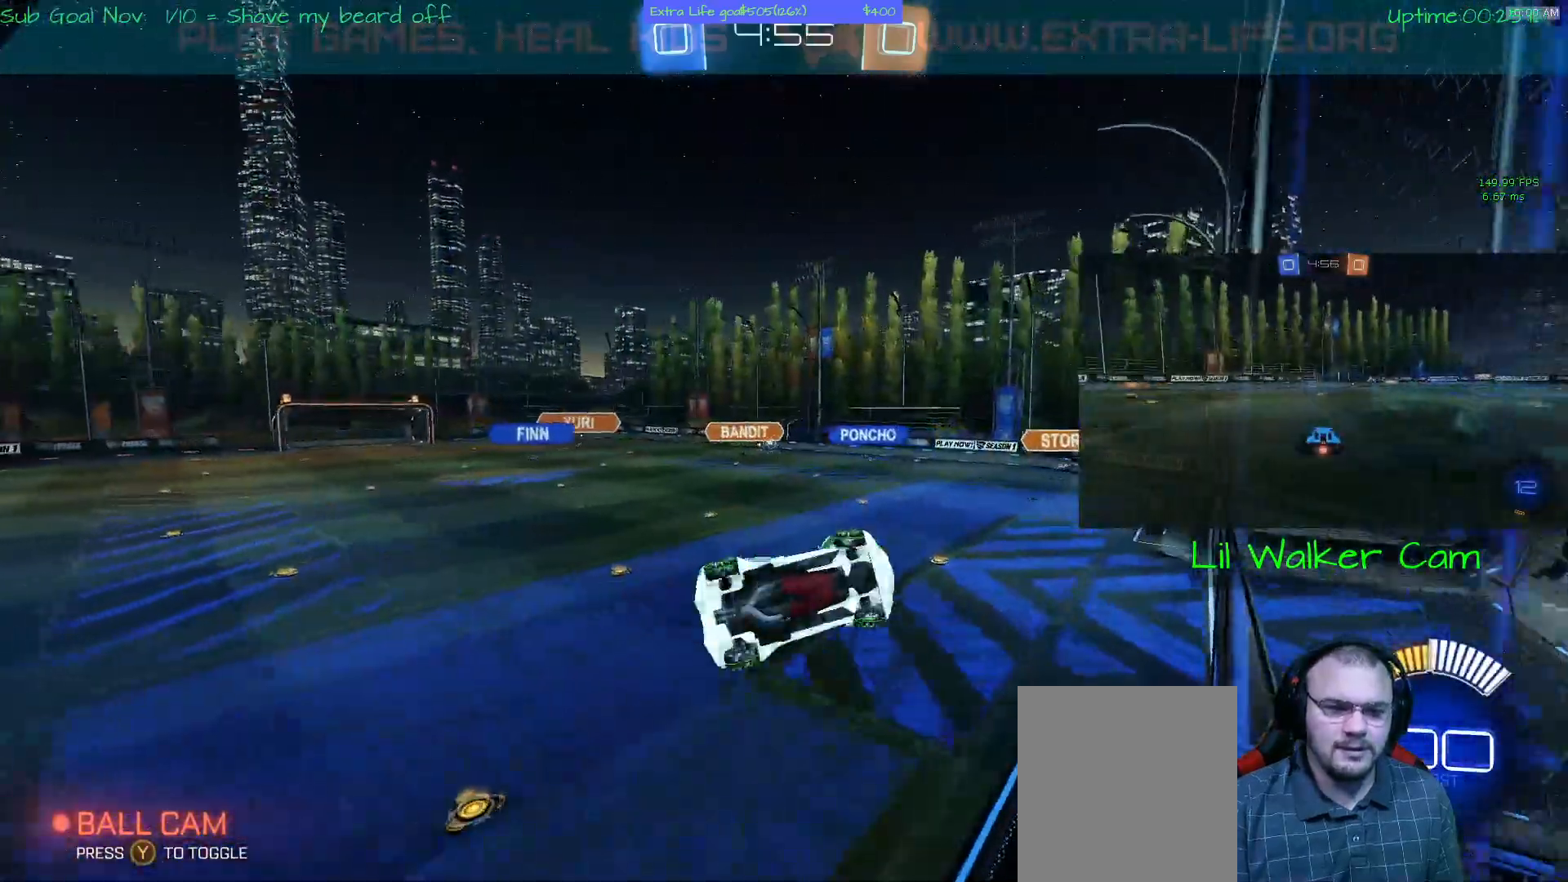
{"buttons": [], "left_stick": "up-left"}
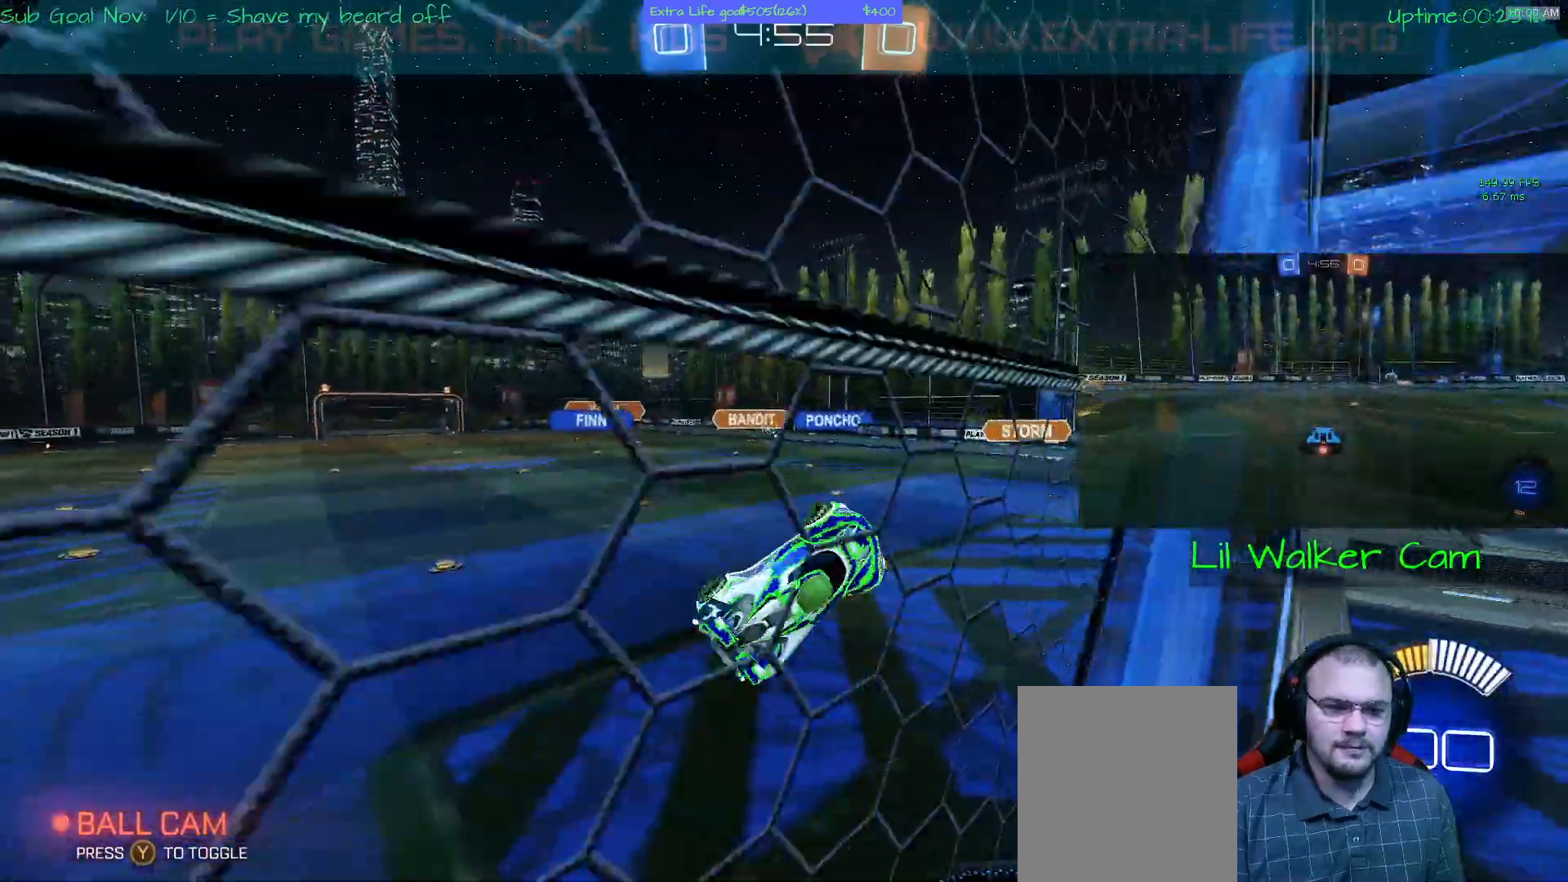
{"buttons": [], "left_stick": "up-left"}
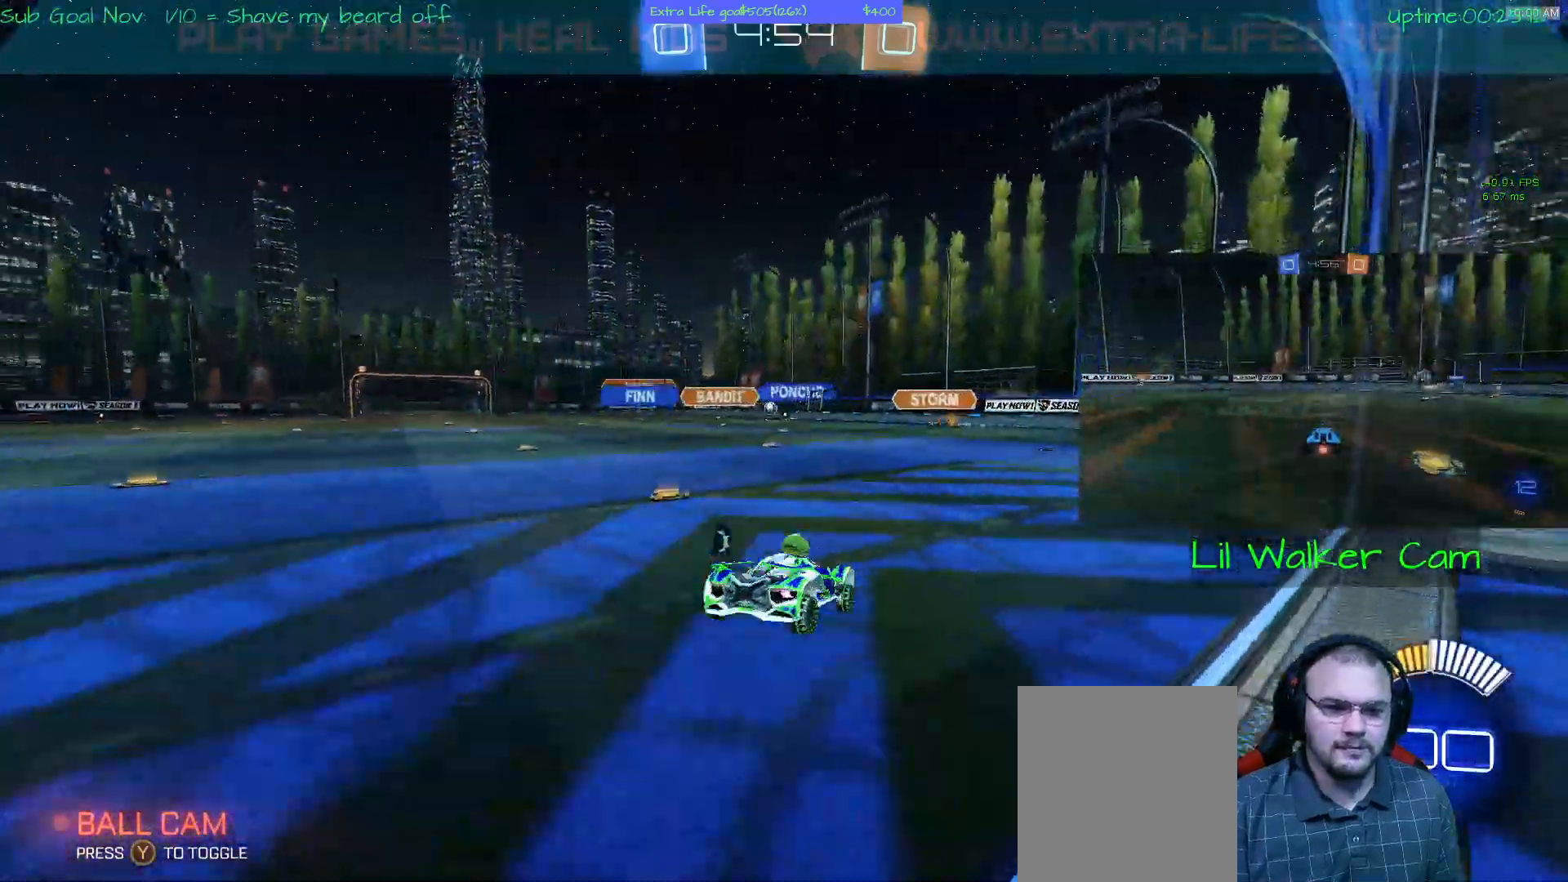
{"buttons": [], "left_stick": "center"}
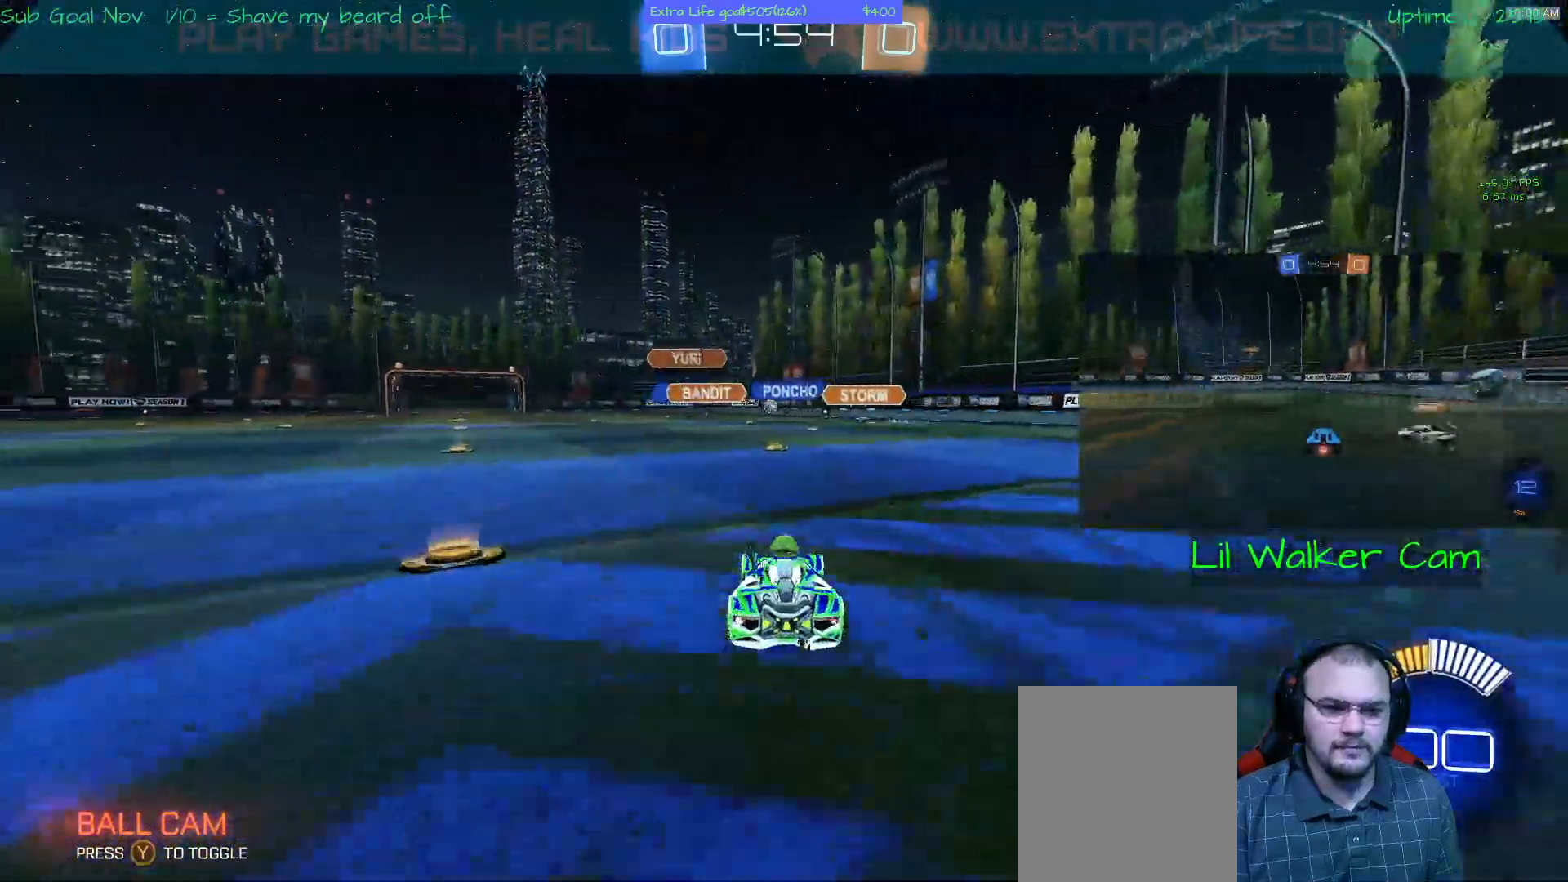
{"buttons": [], "left_stick": "center", "events": []}
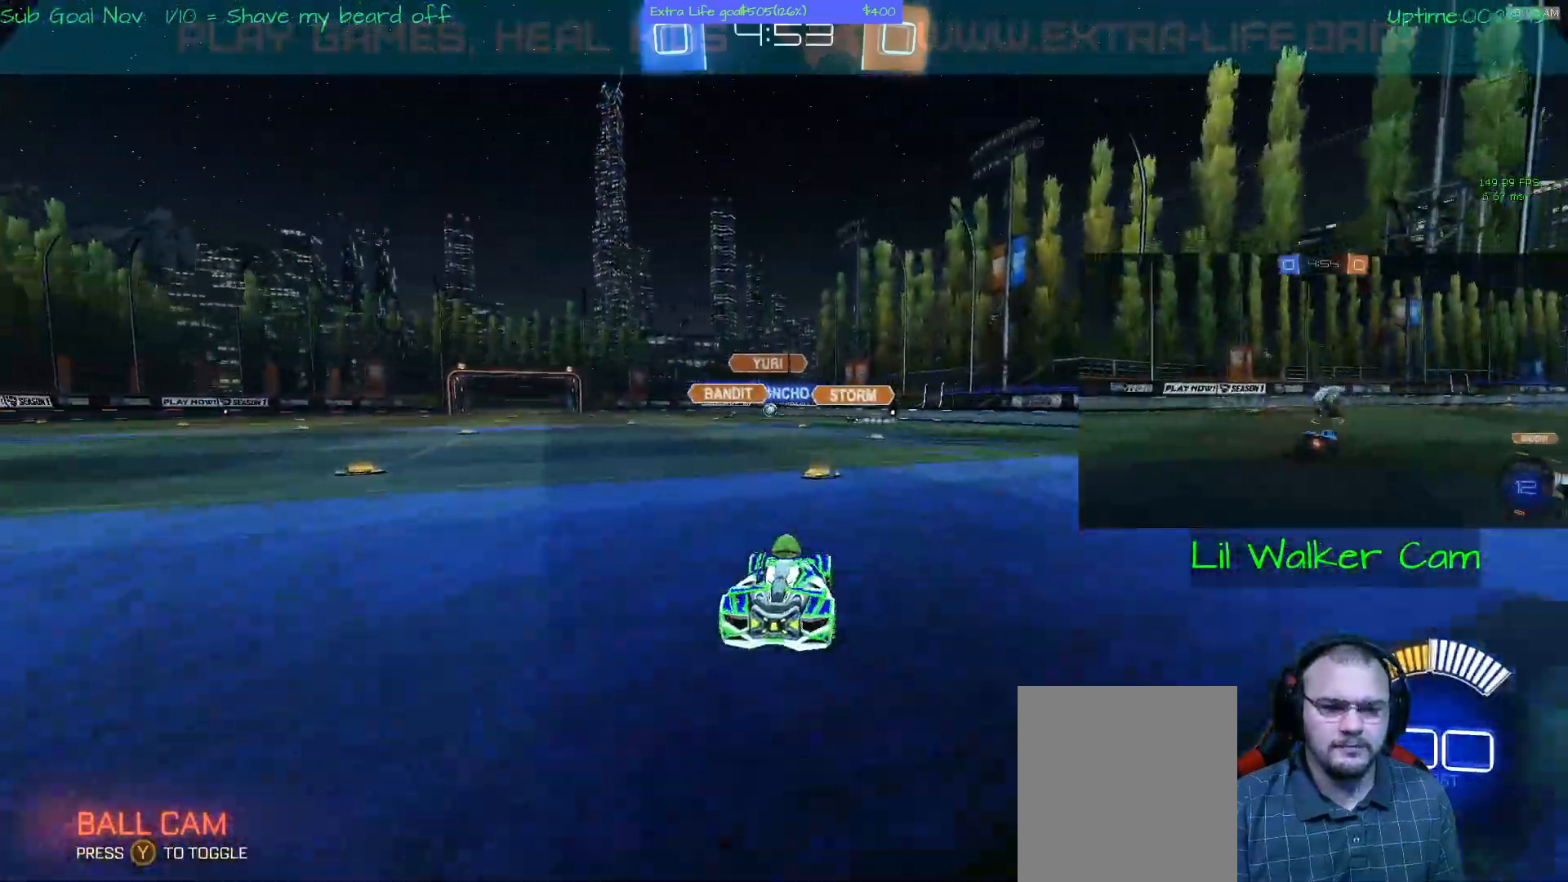
{"buttons": [], "left_stick": "center", "events": [[100, "left_stick", "left"], [500, "left_stick", "center"]]}
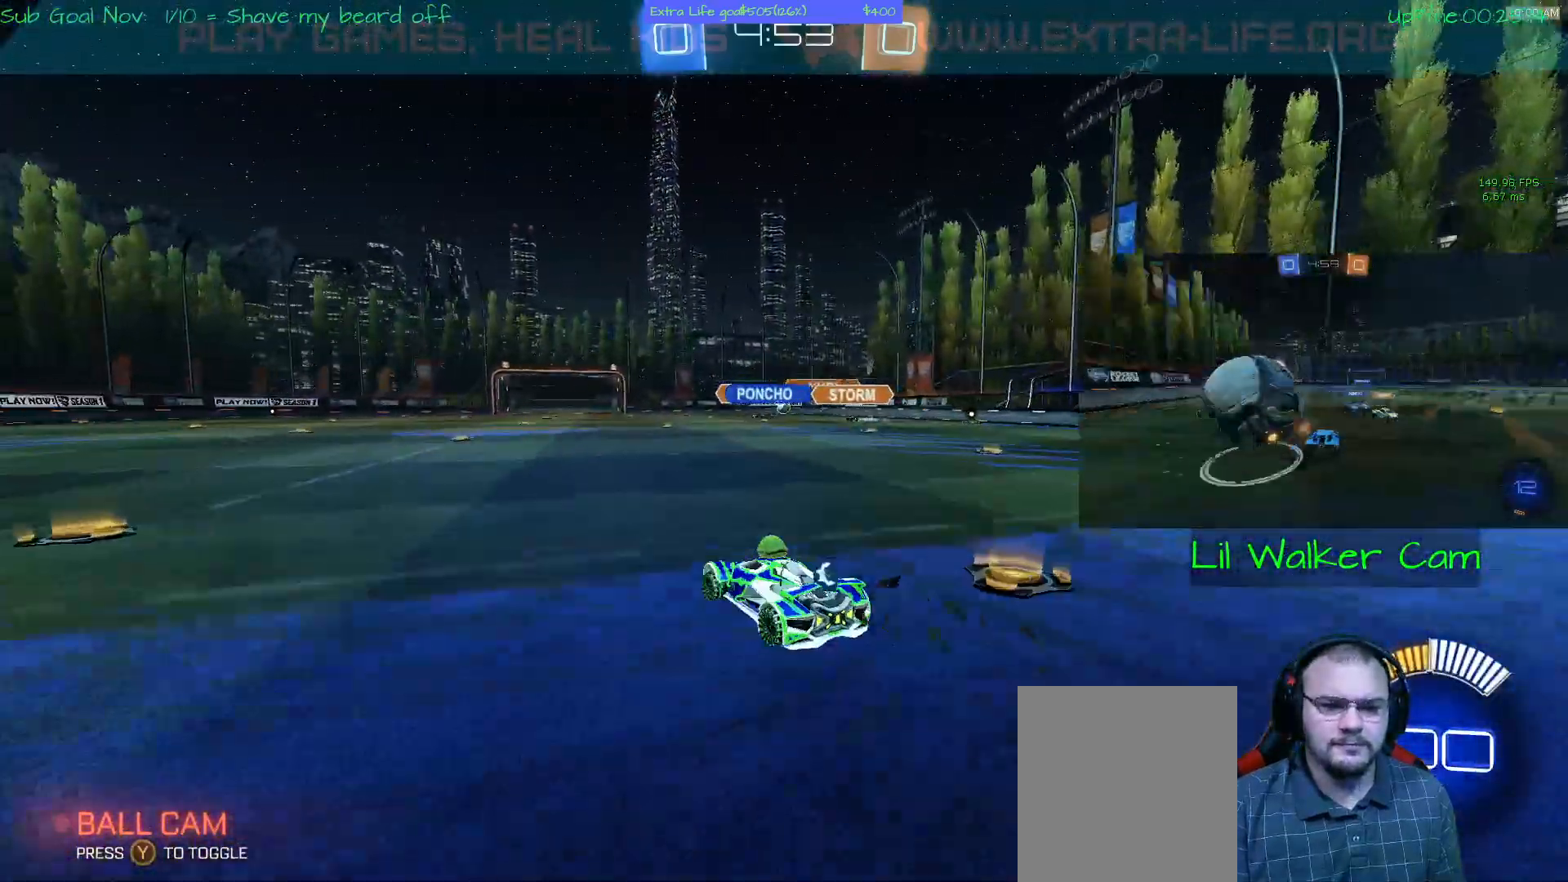
{"buttons": [], "left_stick": "right", "events": [[267, "left_stick", "right"]]}
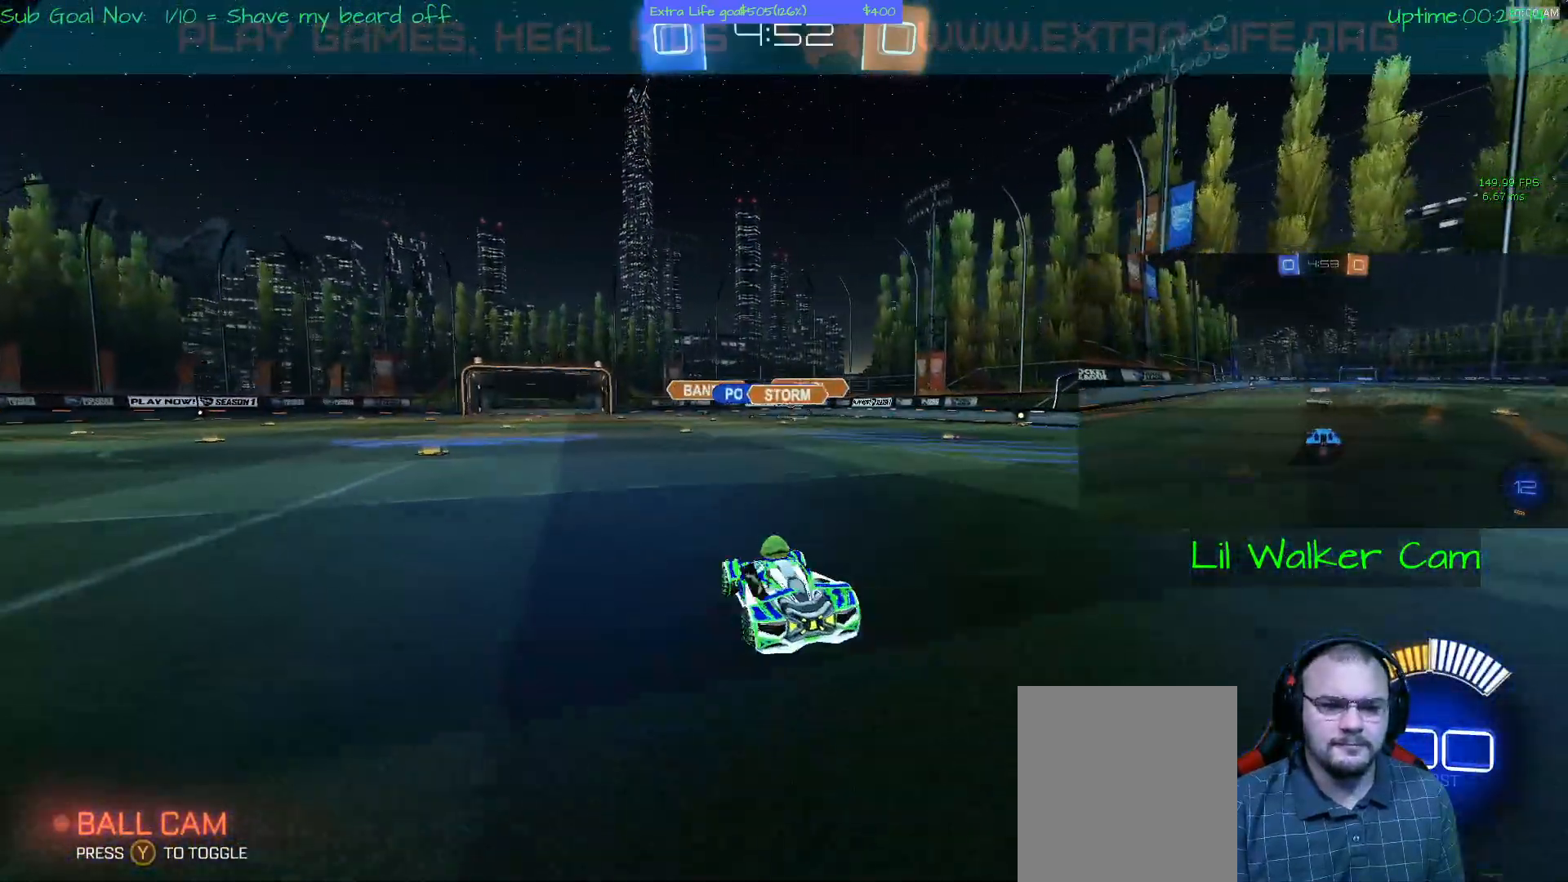
{"buttons": [], "left_stick": "center", "events": [[333, "left_stick", "center"]]}
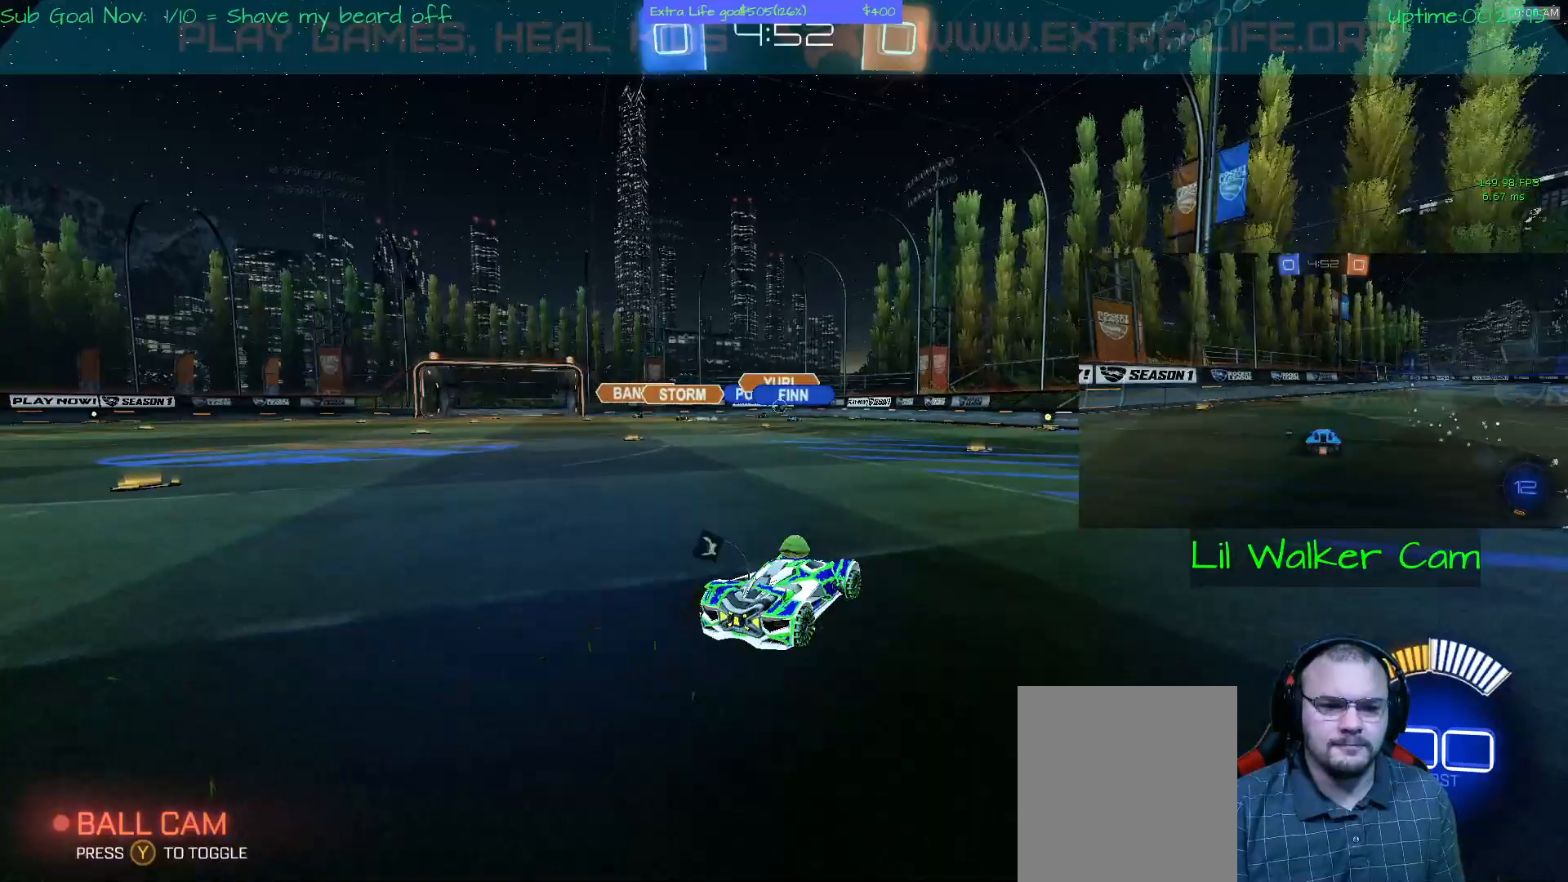
{"buttons": [], "left_stick": "center", "events": [[67, "left_stick", "left"], [267, "left_stick", "center"]]}
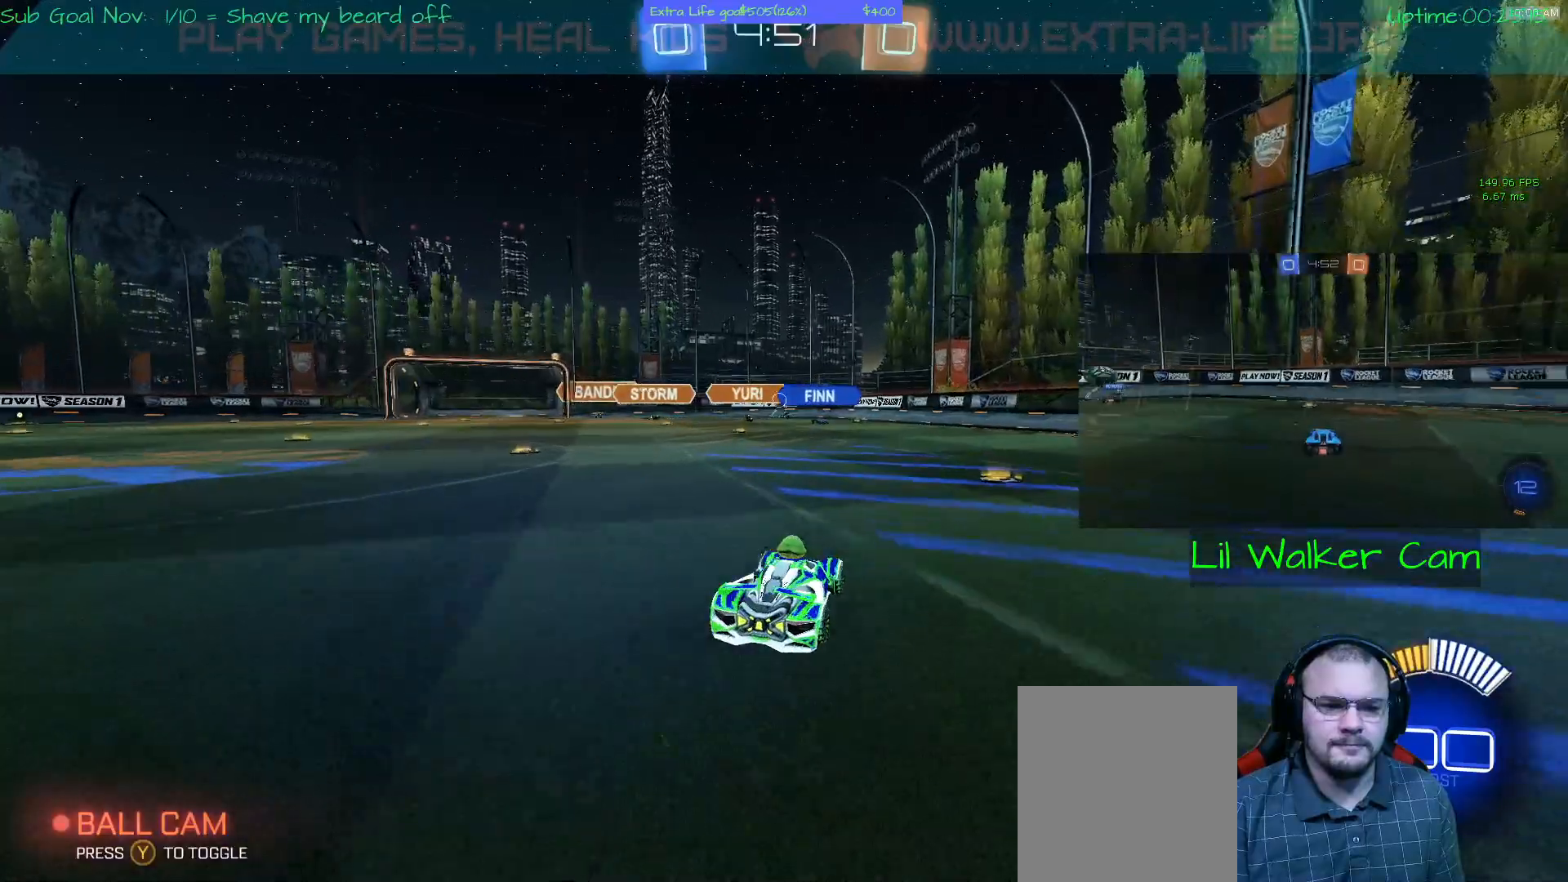
{"buttons": [], "left_stick": "center", "events": [[133, "left_stick", "right"], [200, "left_stick", "down-right"], [500, "left_stick", "center"]]}
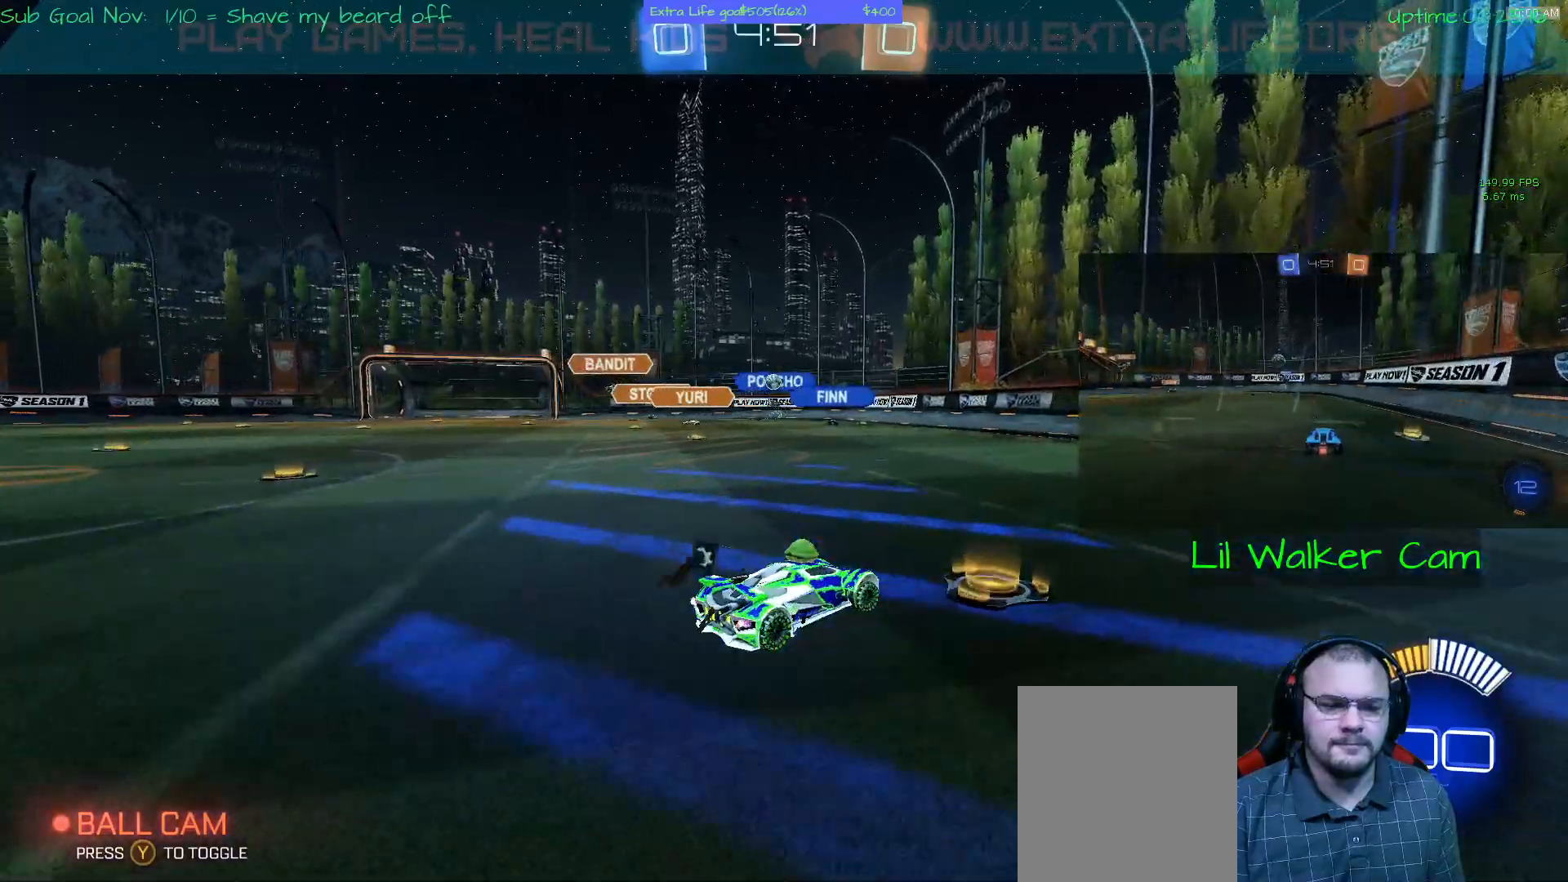
{"buttons": [], "left_stick": "left", "events": [[33, "left_stick", "left"]]}
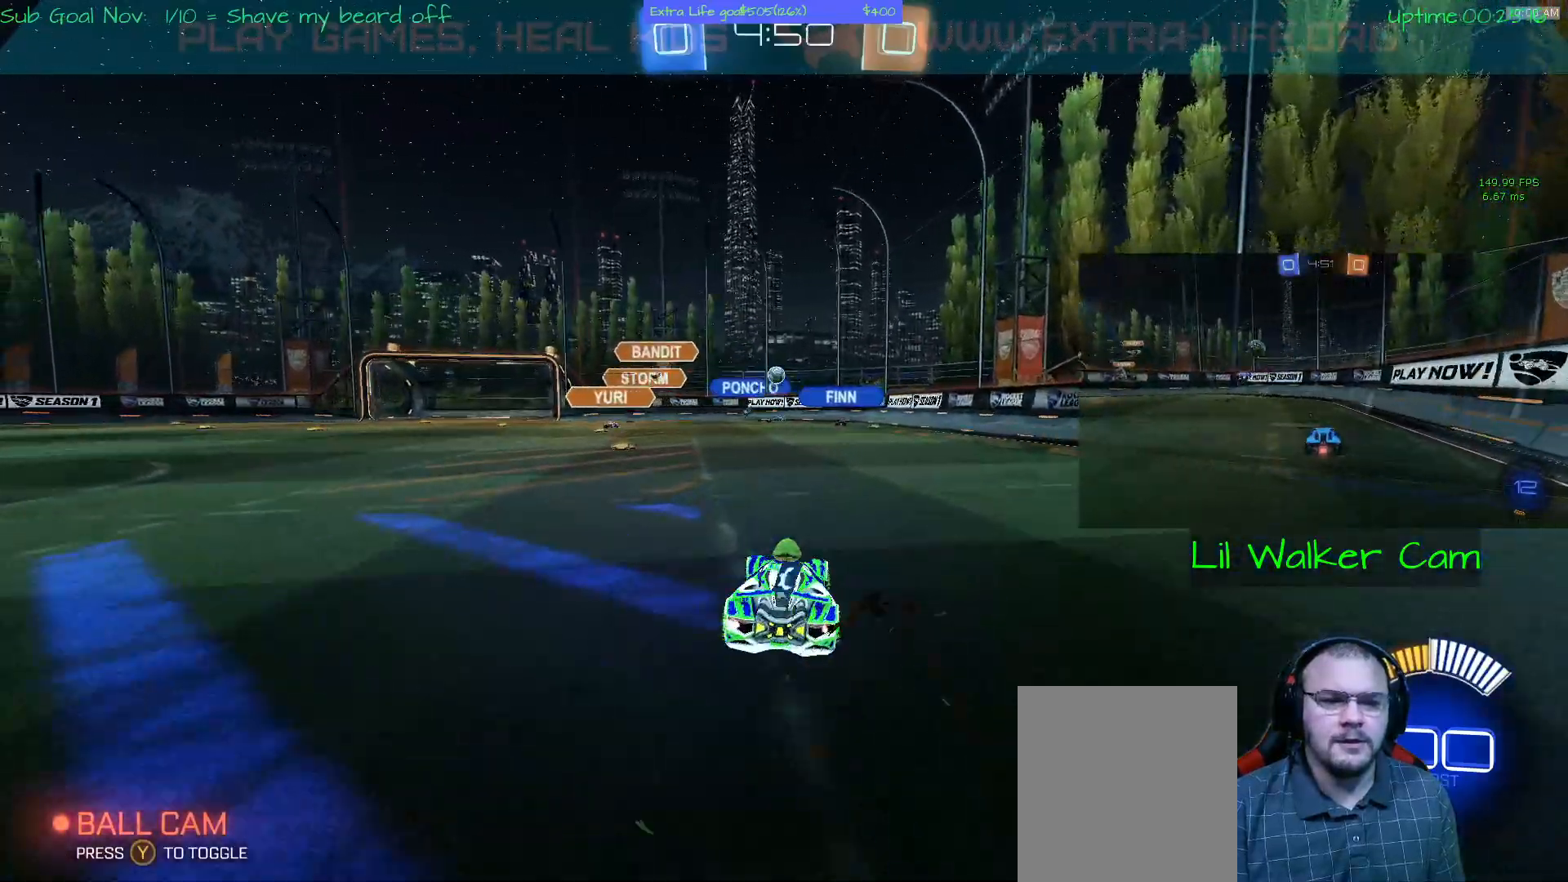
{"buttons": [], "left_stick": "left", "events": []}
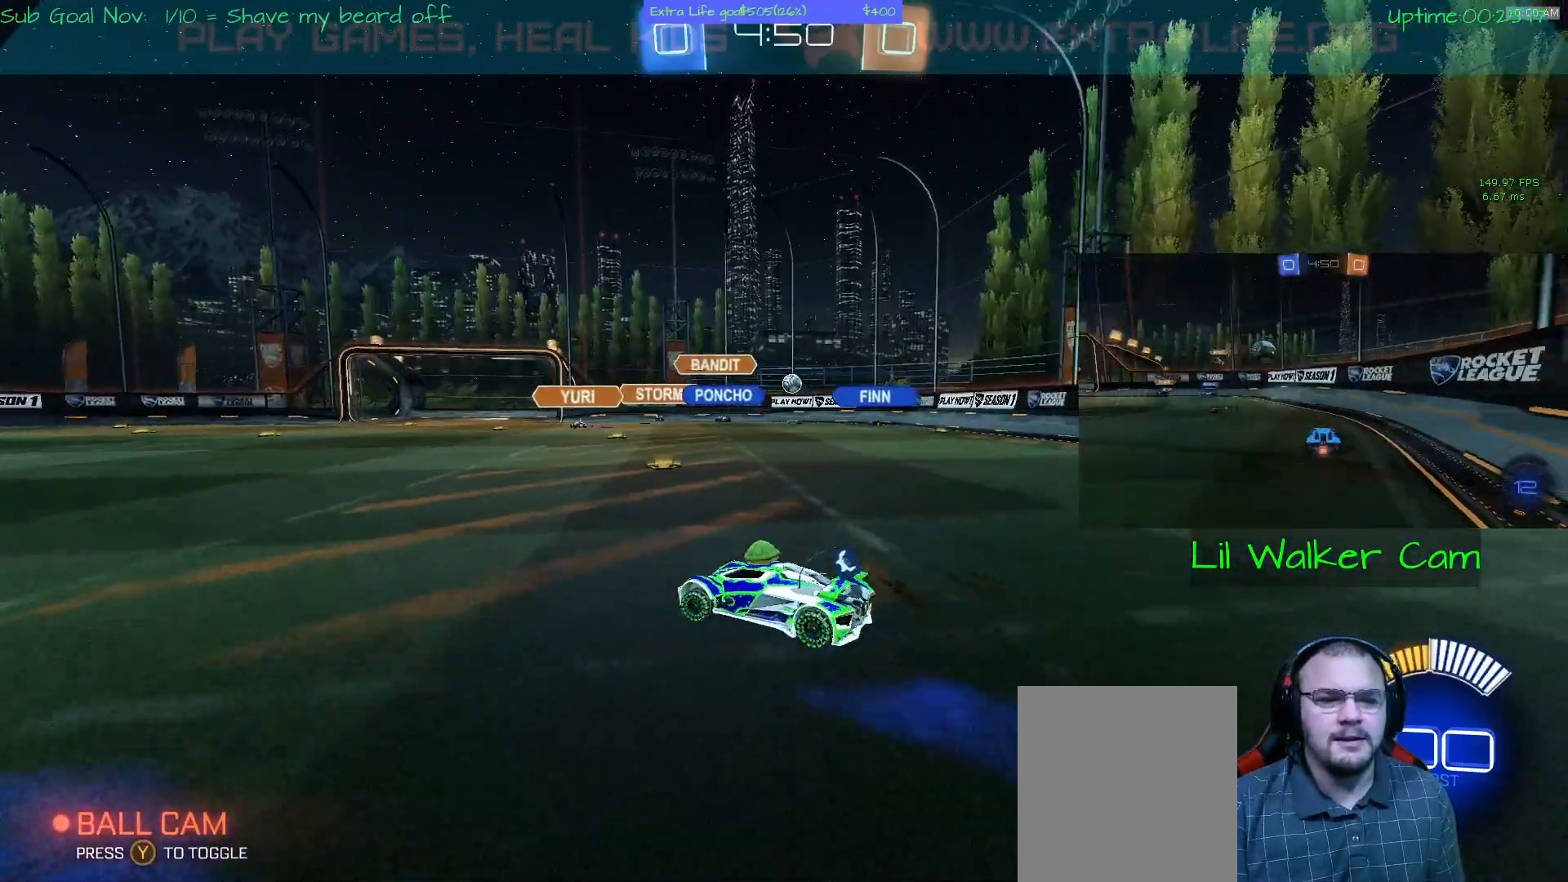
{"buttons": [], "left_stick": "left", "events": []}
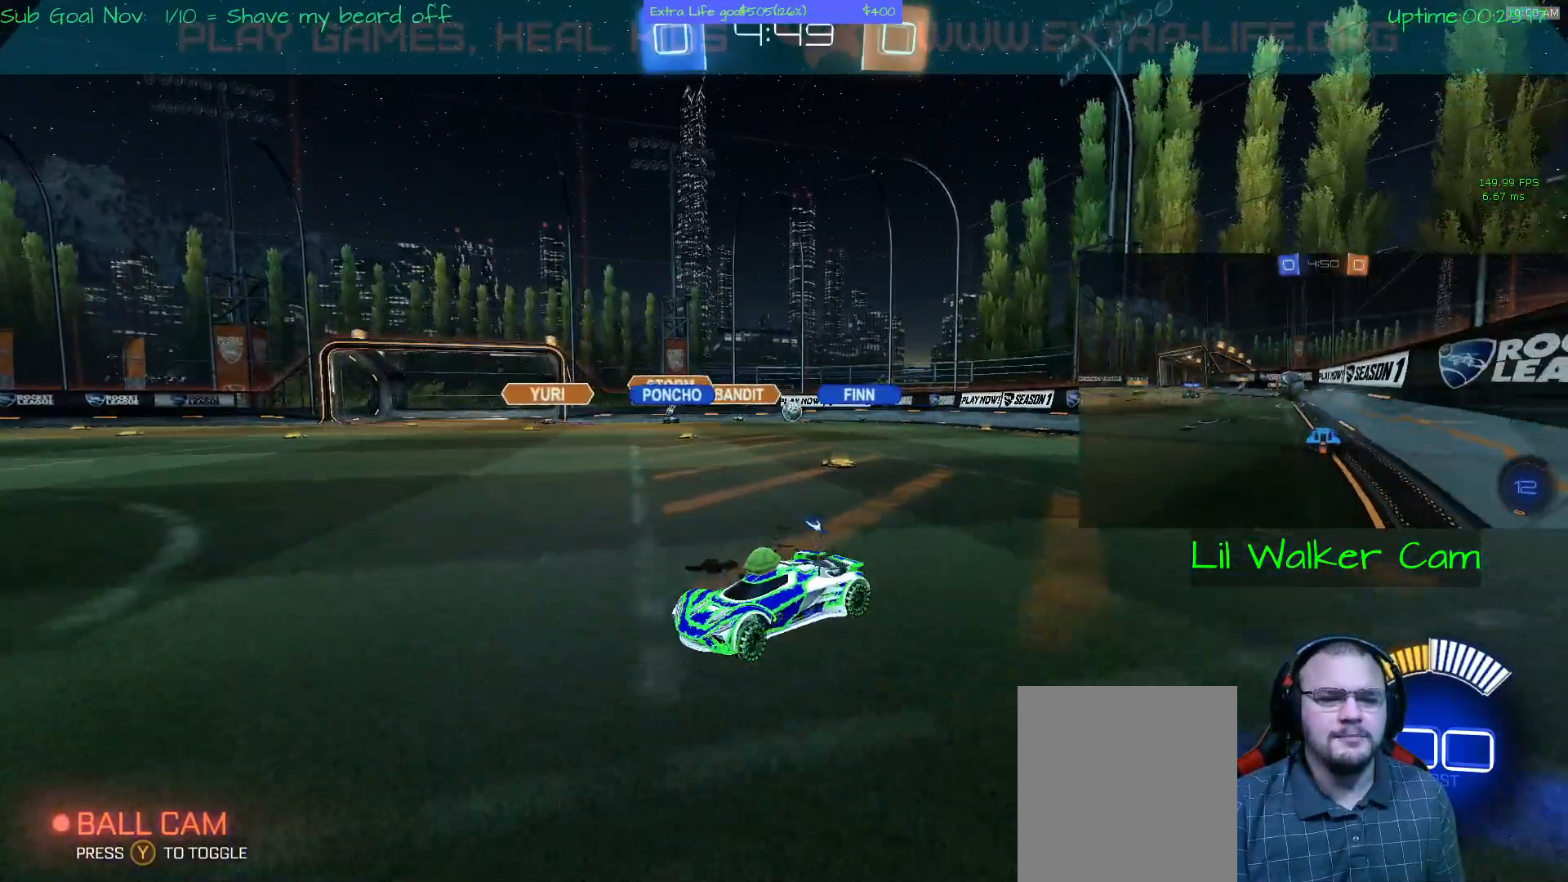
{"buttons": [], "left_stick": "right", "events": [[133, "left_stick", "center"], [200, "left_stick", "right"]]}
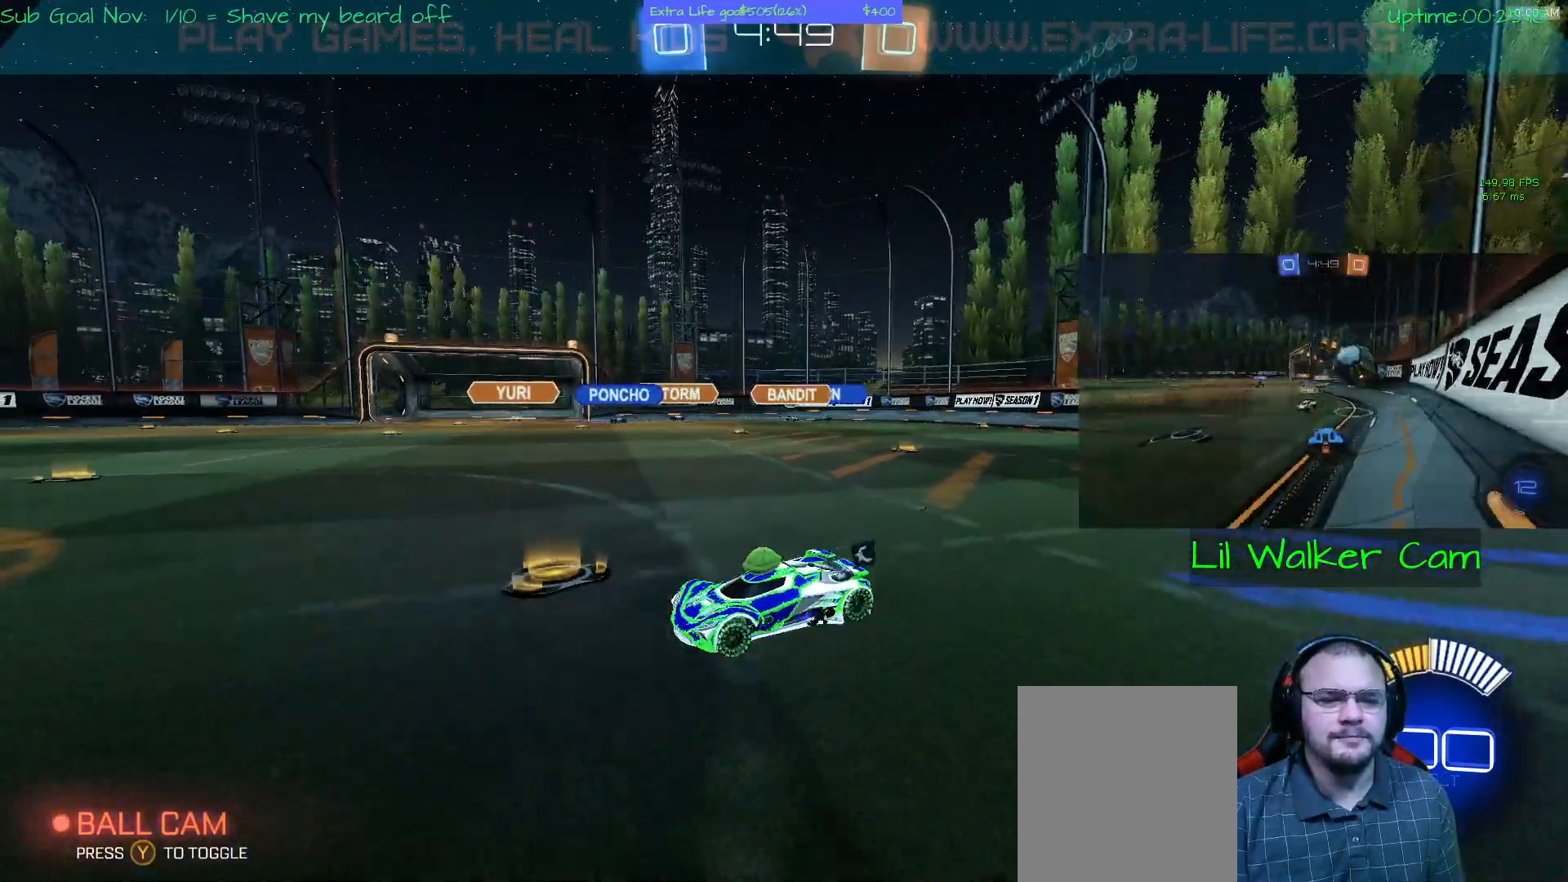
{"buttons": [], "left_stick": "center", "events": [[433, "left_stick", "center"]]}
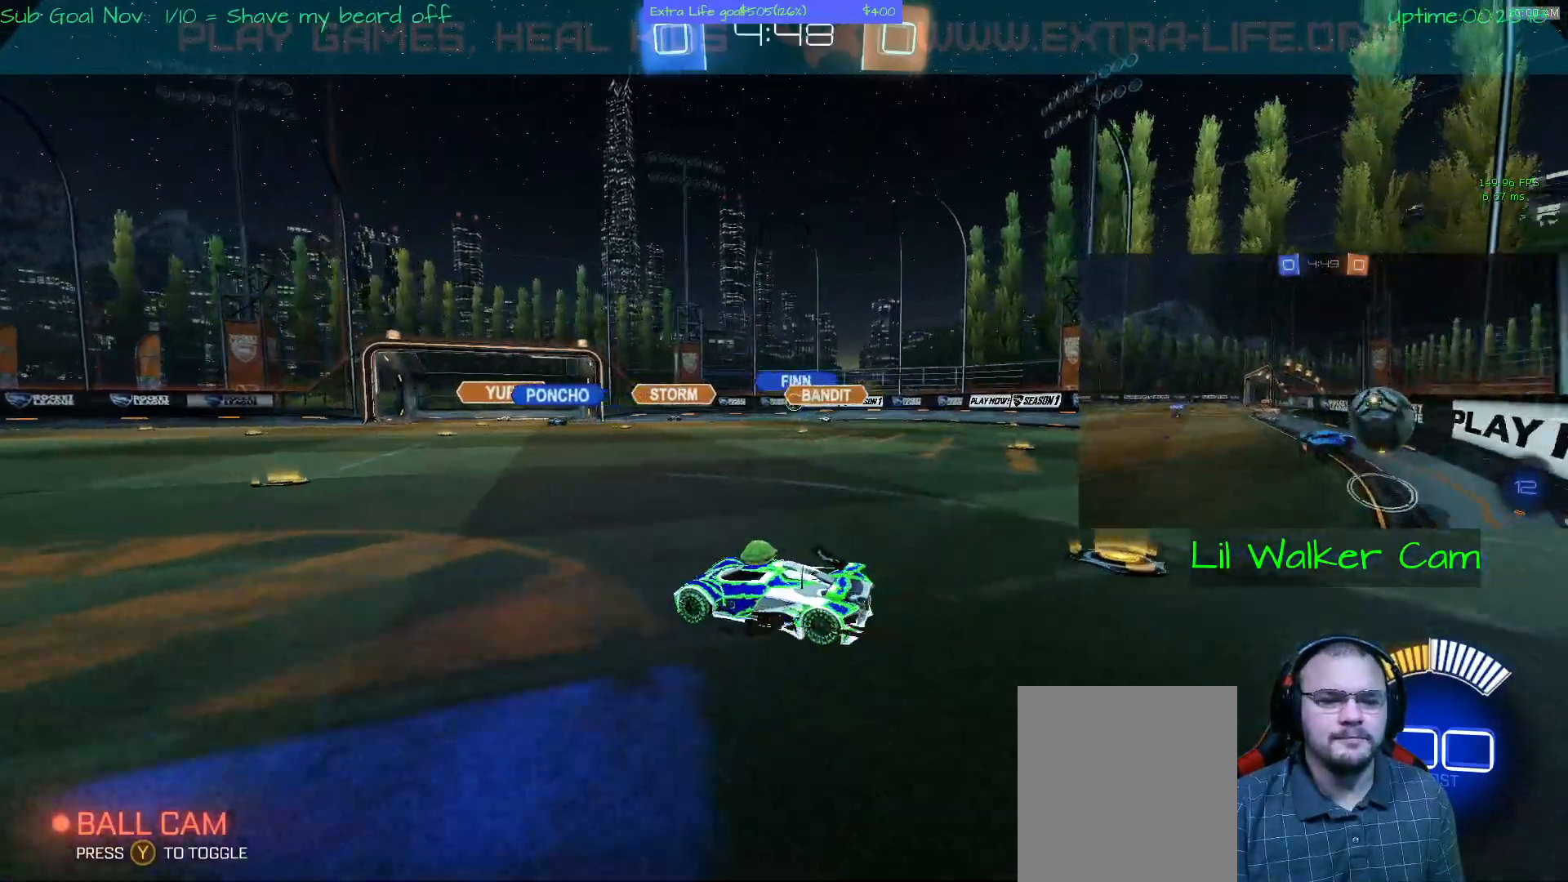
{"buttons": [], "left_stick": "right", "events": [[333, "left_stick", "right"]]}
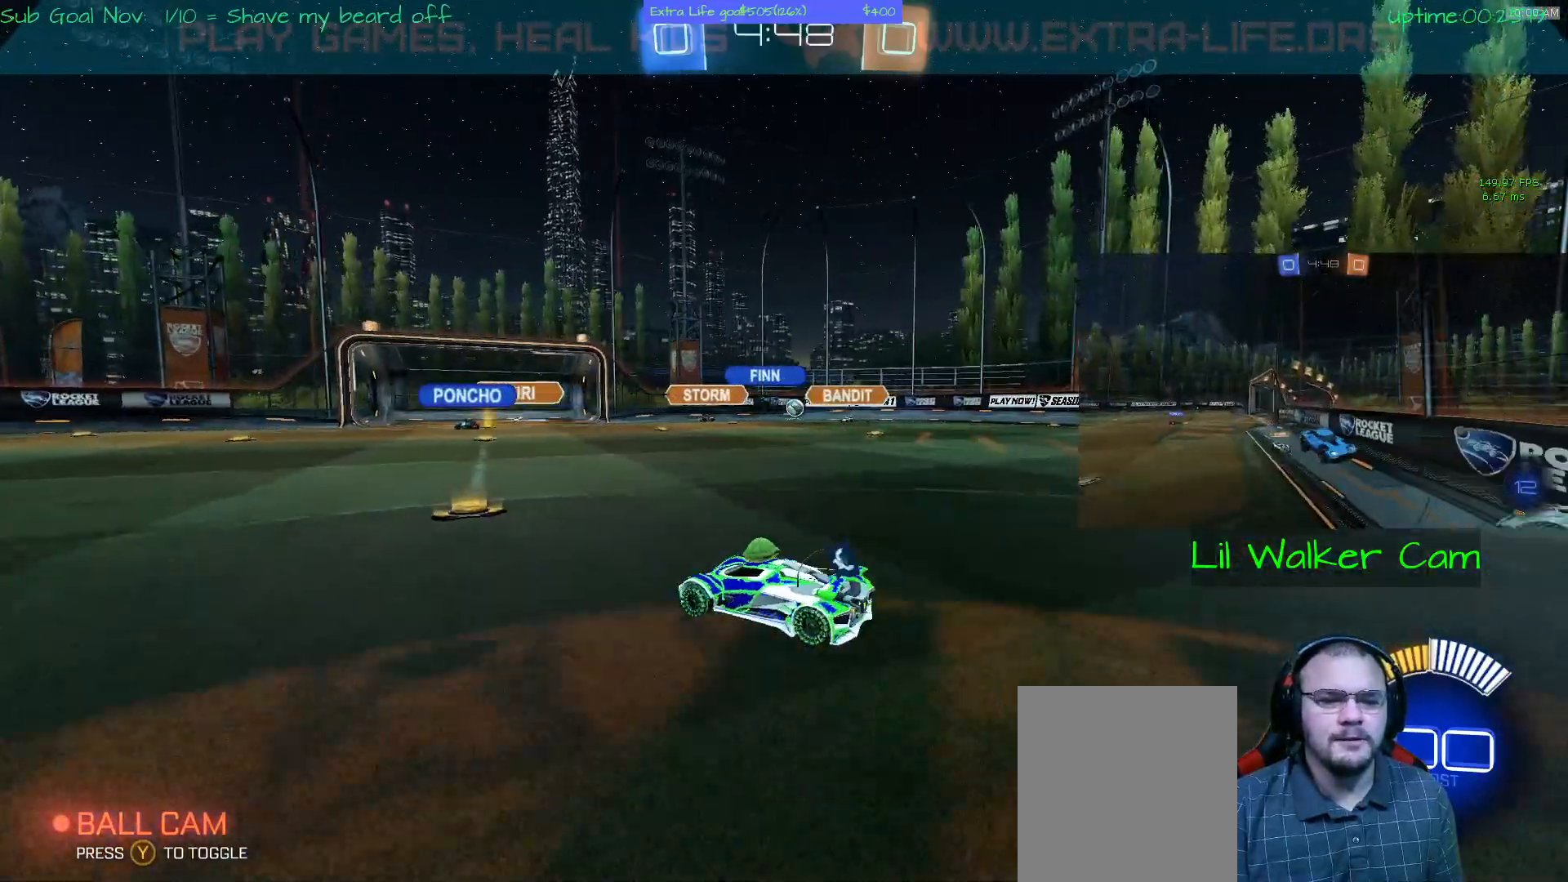
{"buttons": [], "left_stick": "right", "events": []}